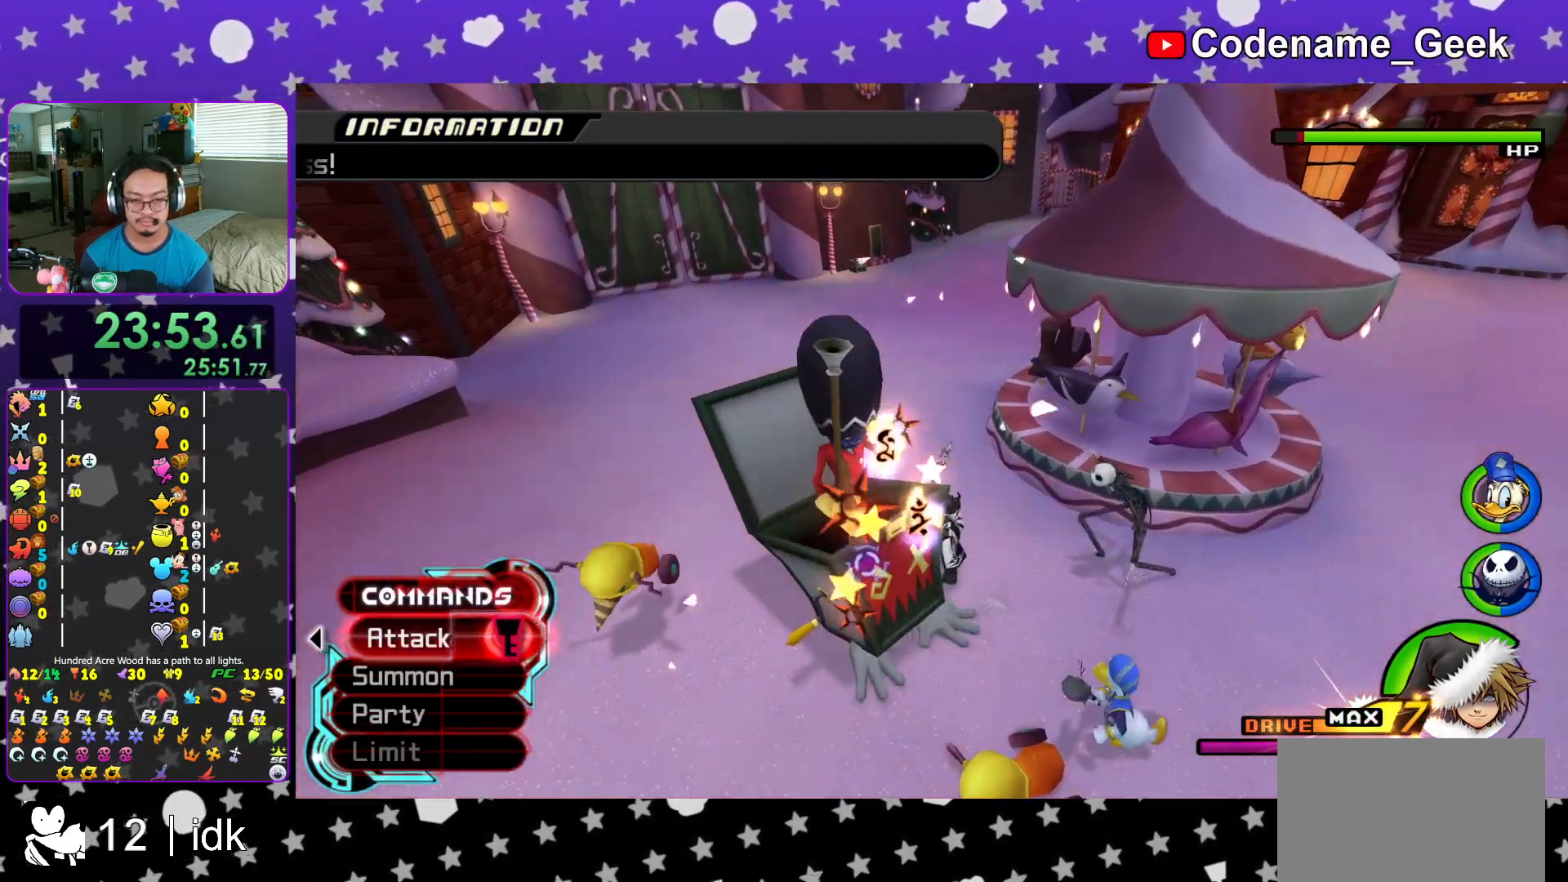
Gameplay with a controller (Nintendo layout); each line is a JSON object with the inputs held at the frame after it. "events" lists button and stick changes between this image and that frame as [ms after this image, input, new state], when the widget could be followed in between. Not read: L3 R3.
{"buttons": ["A"], "left_stick": "center", "right_stick": "center", "events": [[33, "X", "down"], [116, "X", "up"], [217, "X", "down"], [317, "X", "up"], [333, "right_stick", "center"], [433, "A", "down"]]}
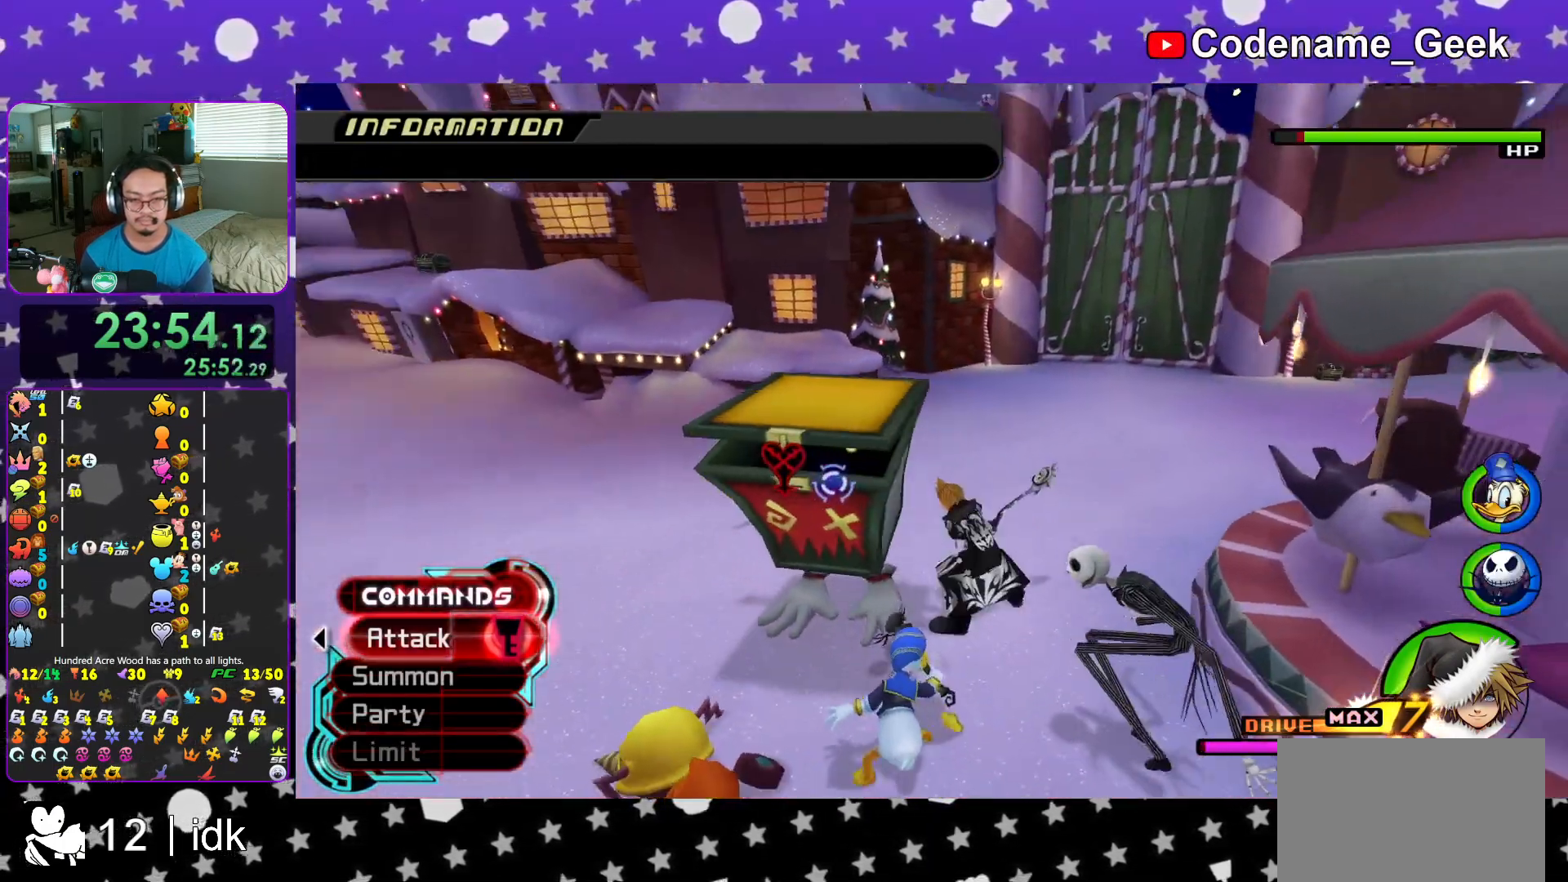
{"buttons": [], "left_stick": "center", "right_stick": "center", "events": [[50, "A", "up"], [117, "A", "down"], [234, "A", "up"], [317, "A", "down"], [434, "A", "up"]]}
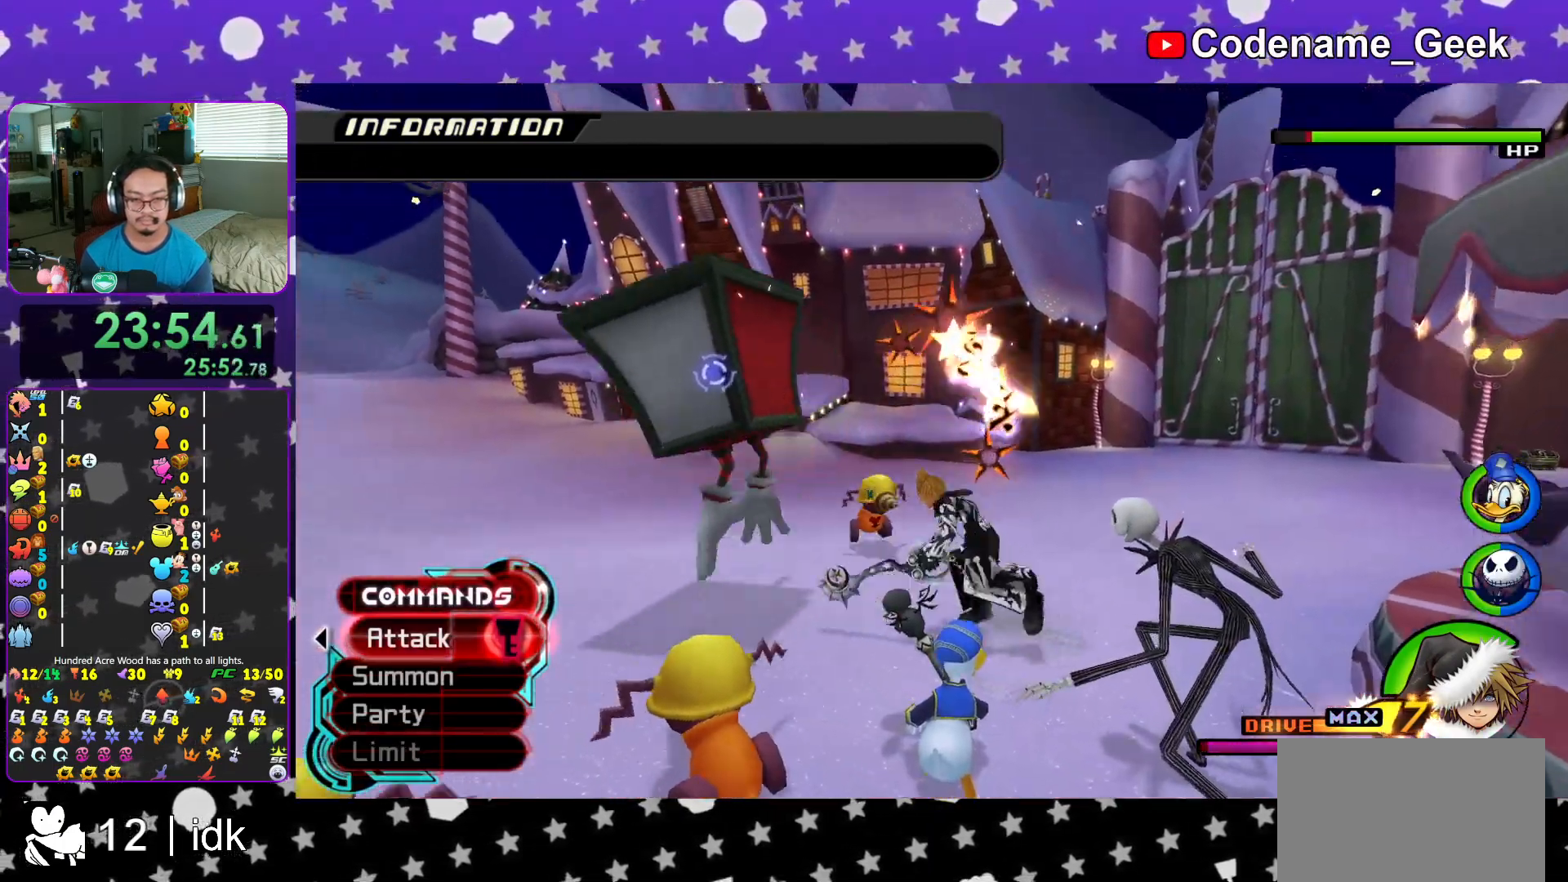
{"buttons": [], "left_stick": "up-left", "right_stick": "center", "events": [[16, "A", "down"], [133, "A", "up"], [217, "A", "down"], [233, "left_stick", "up-left"], [417, "A", "up"]]}
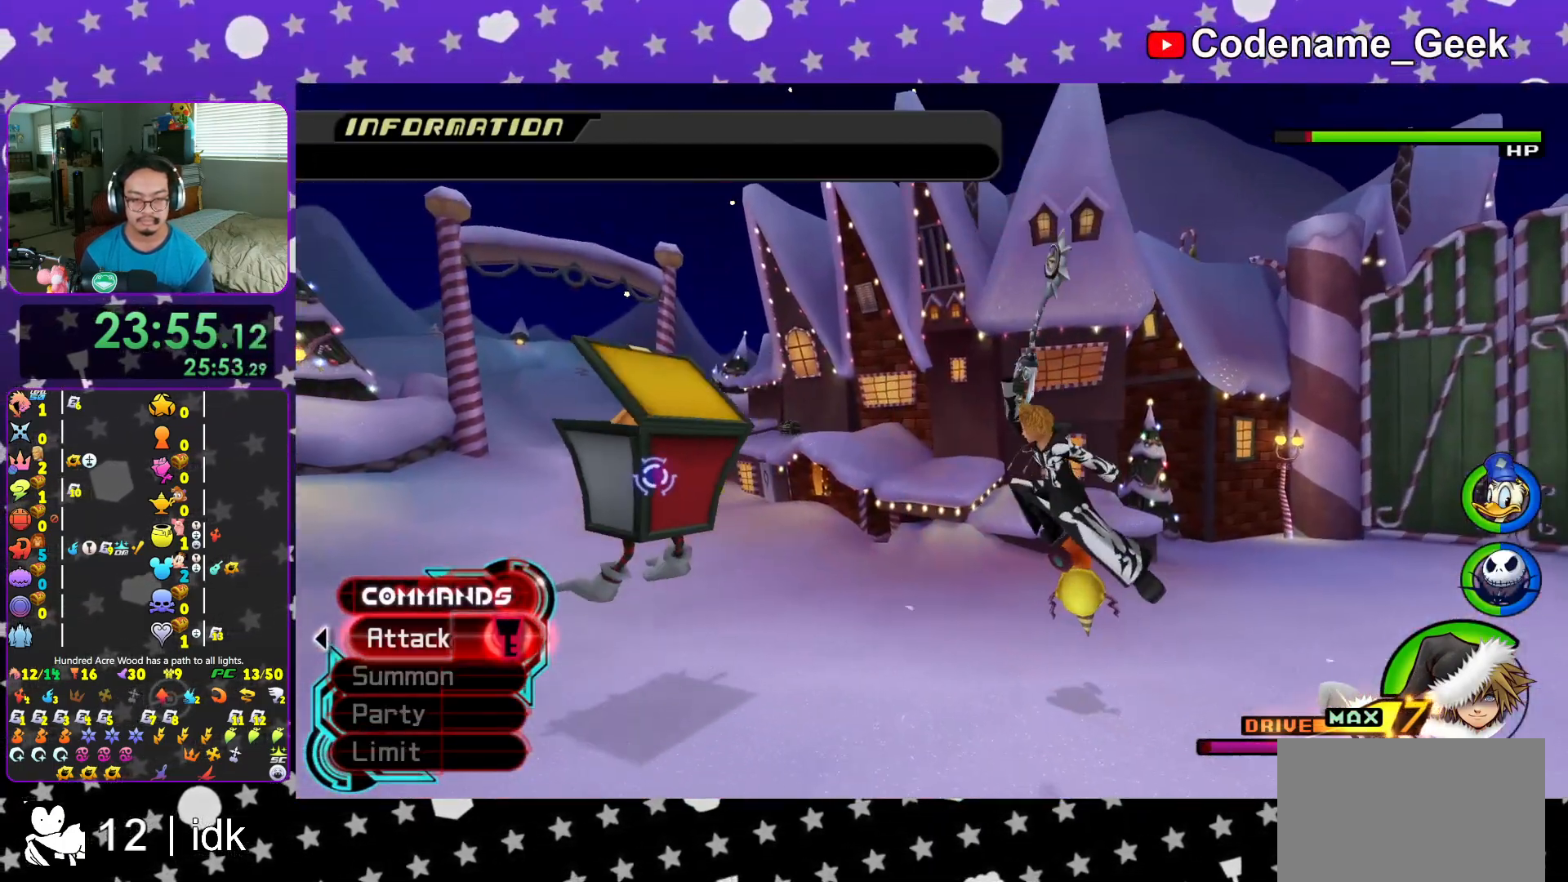
{"buttons": [], "left_stick": "up-left", "right_stick": "center", "events": [[134, "right_stick", "down-left"], [417, "right_stick", "center"]]}
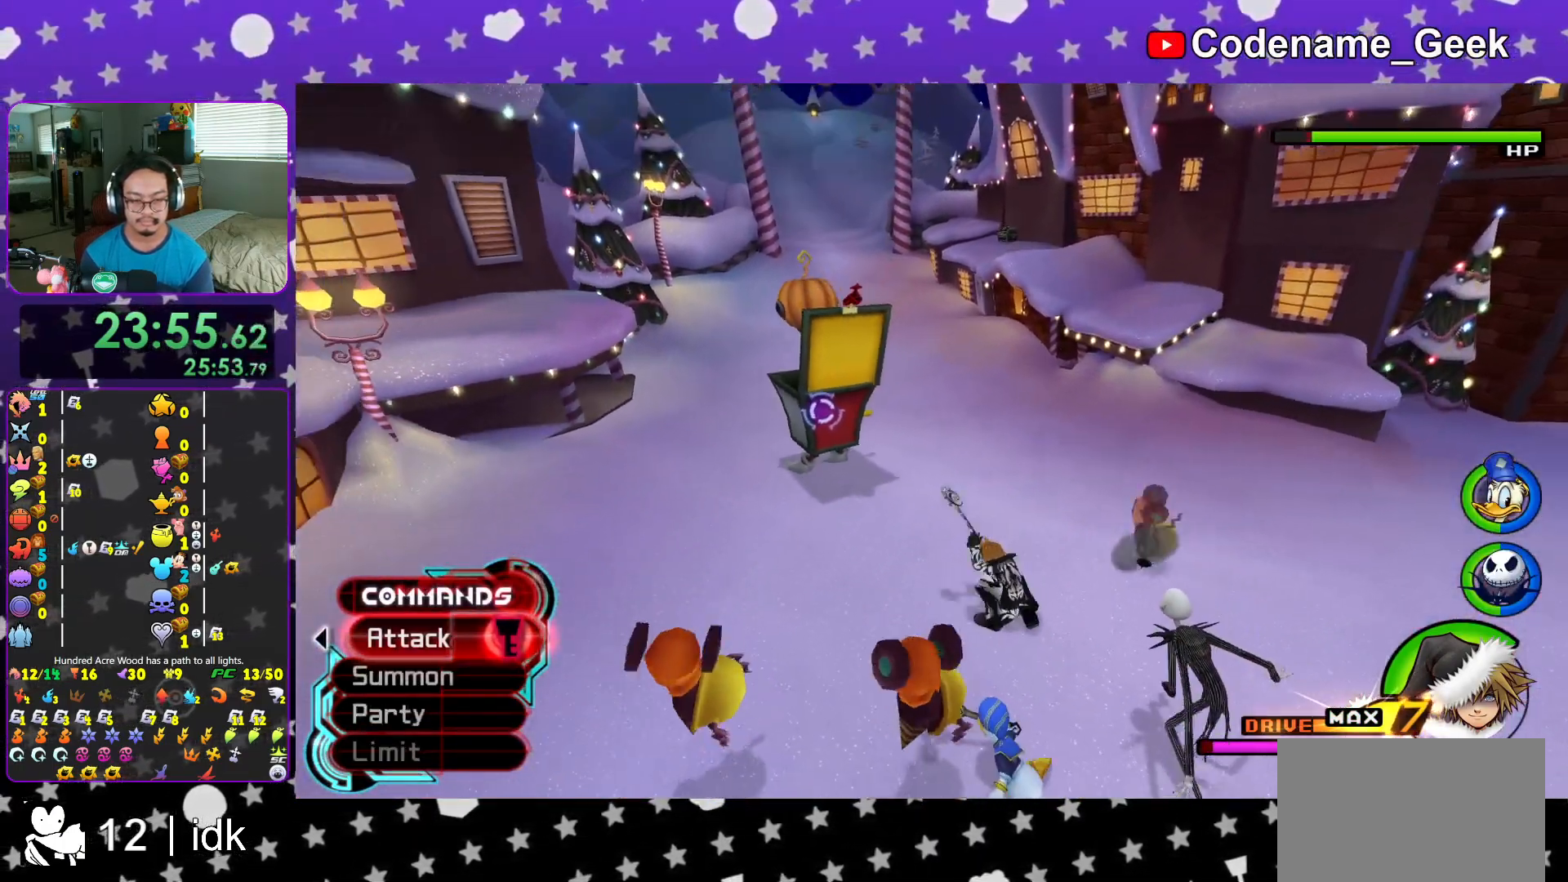
{"buttons": [], "left_stick": "center", "right_stick": "center", "events": [[66, "left_stick", "center"], [150, "DPAD_UP", "down"], [250, "DPAD_UP", "up"], [350, "DPAD_LEFT", "down"], [400, "DPAD_LEFT", "up"]]}
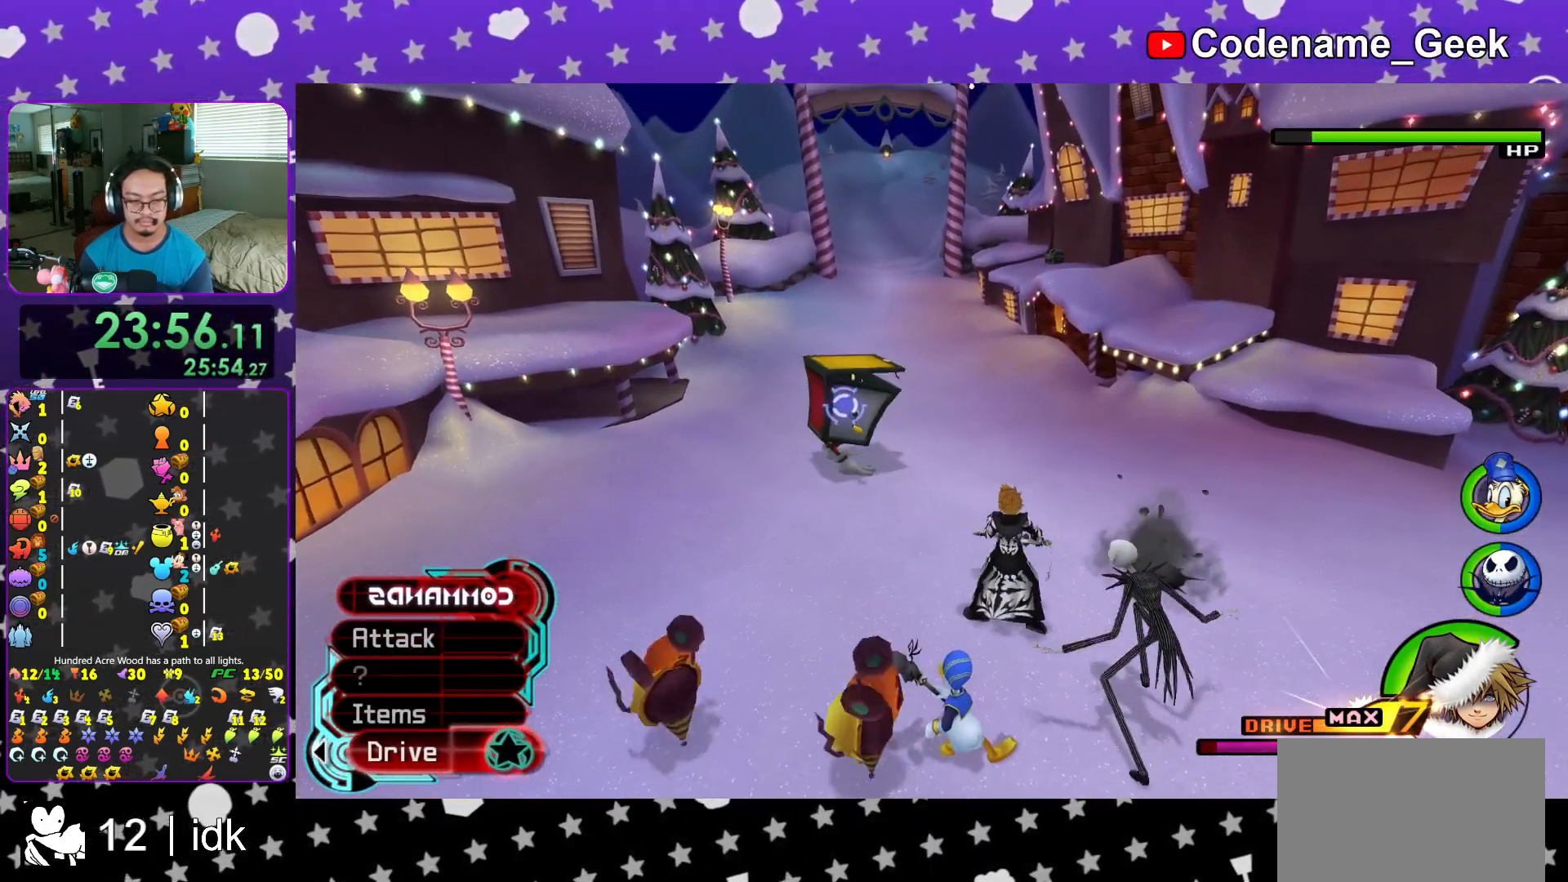
{"buttons": [], "left_stick": "center", "right_stick": "center", "events": [[50, "A", "down"], [217, "A", "up"]]}
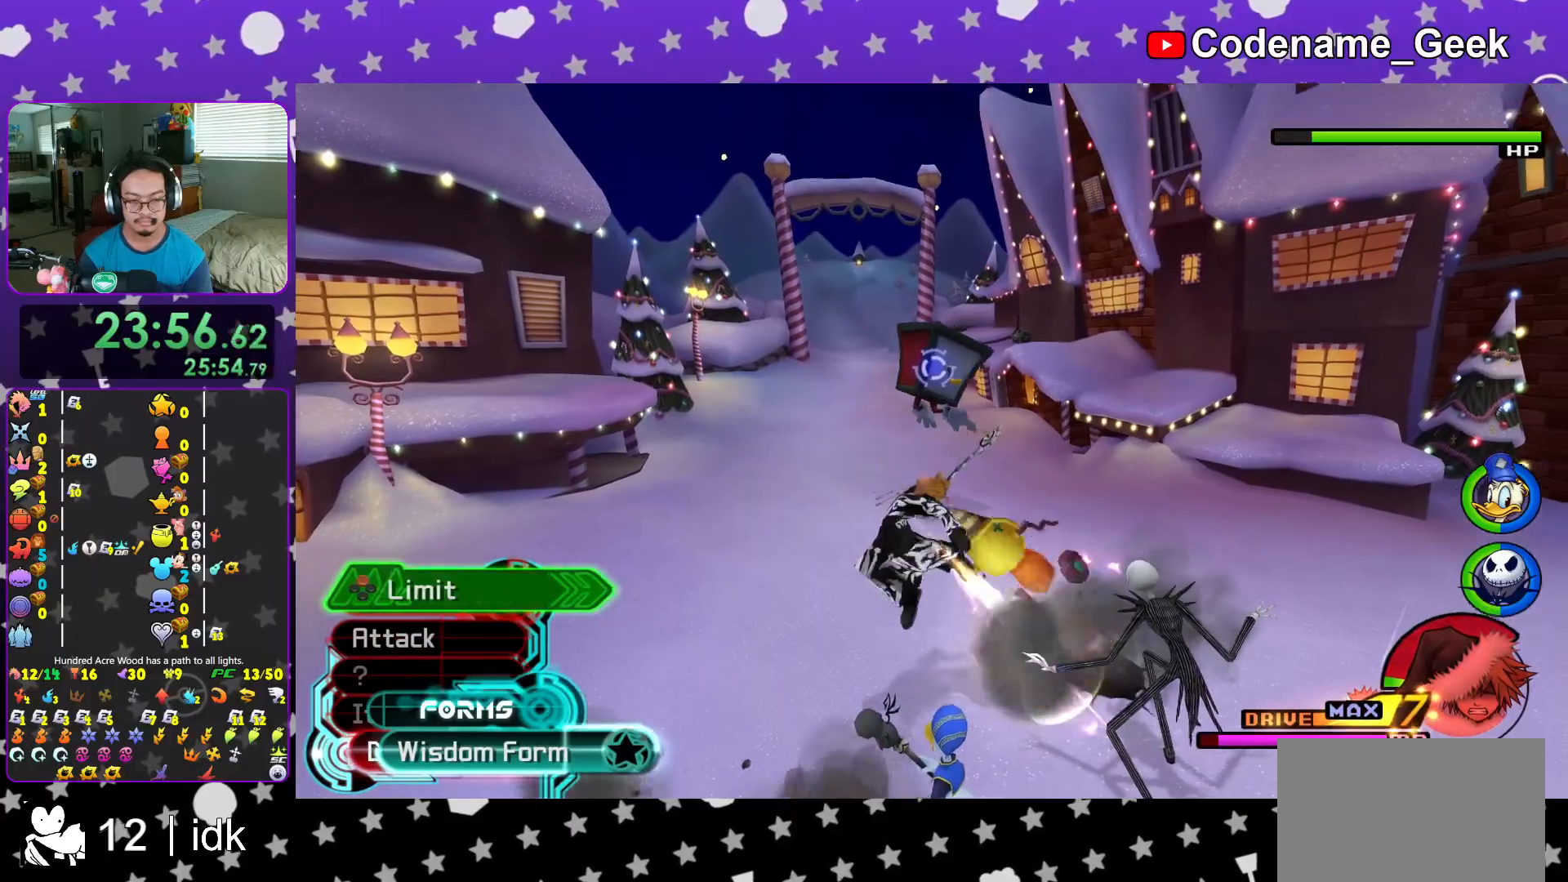
{"buttons": [], "left_stick": "center", "right_stick": "center", "events": [[33, "A", "down"], [167, "A", "up"], [317, "right_stick", "down"], [450, "right_stick", "center"]]}
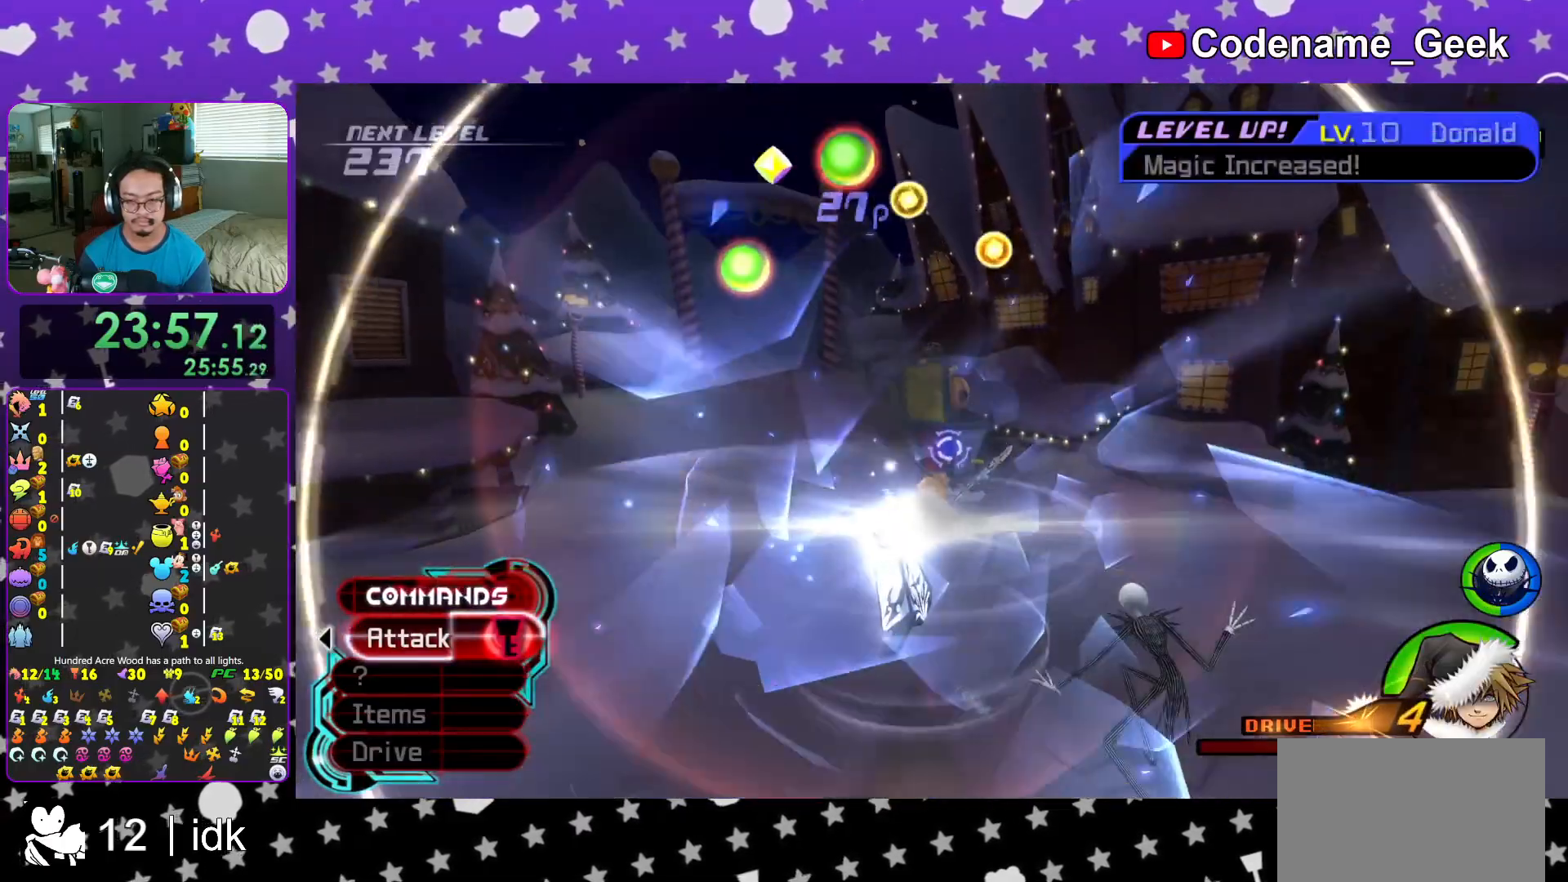
{"buttons": [], "left_stick": "up-left", "right_stick": "down", "events": [[34, "right_stick", "down-right"], [150, "right_stick", "center"], [184, "left_stick", "up"], [234, "right_stick", "down"], [351, "left_stick", "up-left"], [351, "right_stick", "center"], [434, "right_stick", "down"]]}
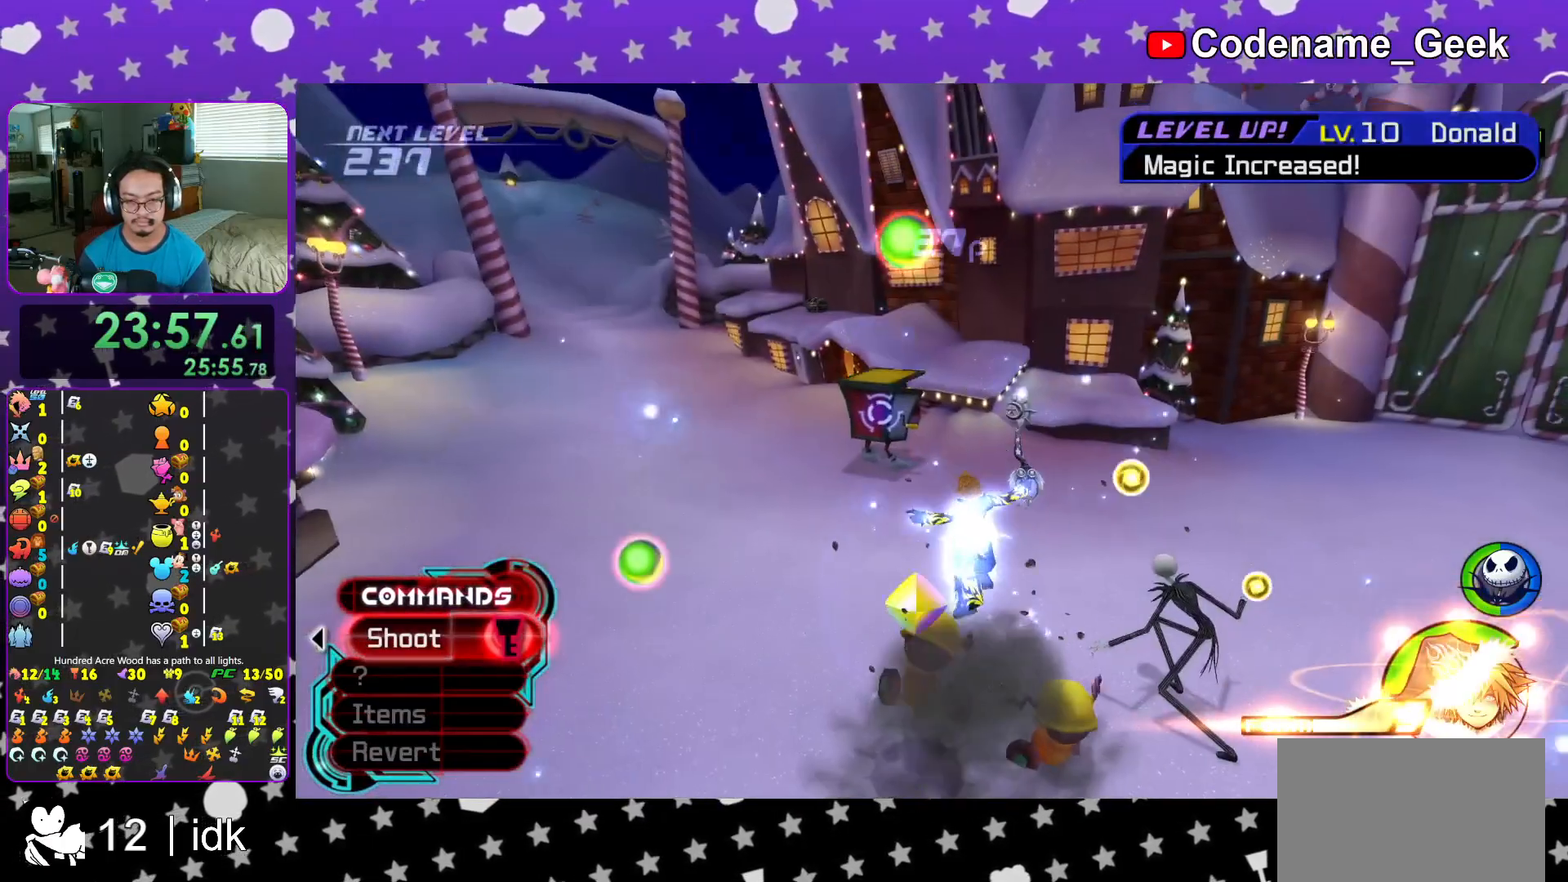
{"buttons": ["L1"], "left_stick": "up-left", "right_stick": "center", "events": [[66, "right_stick", "center"], [167, "right_stick", "down"], [233, "L1", "down"], [283, "right_stick", "down-right"], [500, "right_stick", "center"]]}
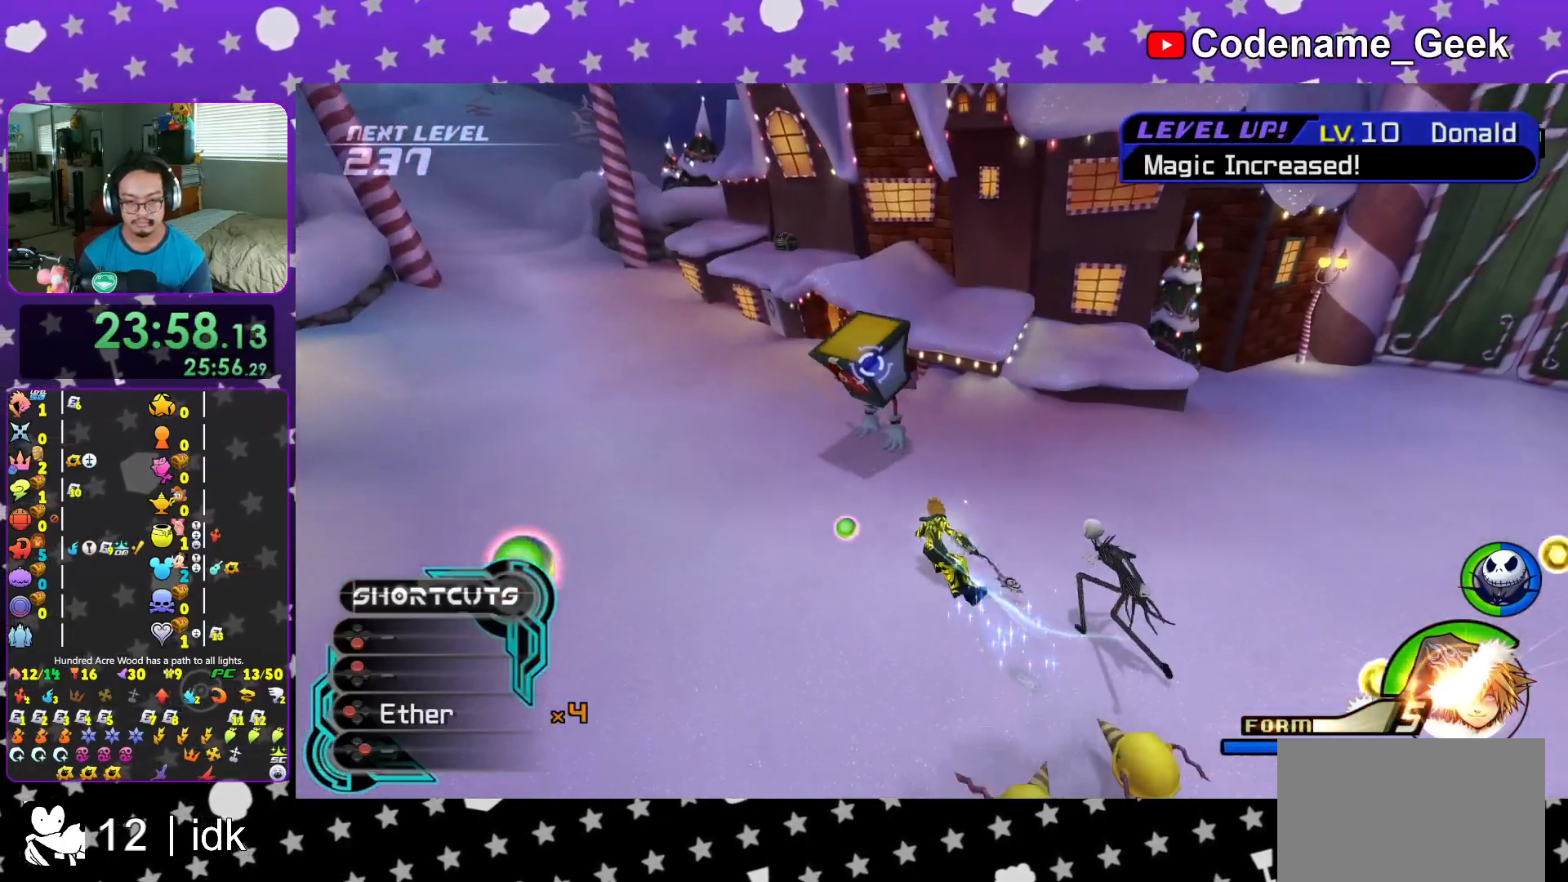
{"buttons": ["A", "R1"], "left_stick": "down-right", "right_stick": "center", "events": [[100, "L1", "up"], [100, "left_stick", "down"], [100, "right_stick", "right"], [217, "left_stick", "down-right"], [317, "right_stick", "center"], [451, "R1", "down"], [467, "A", "down"]]}
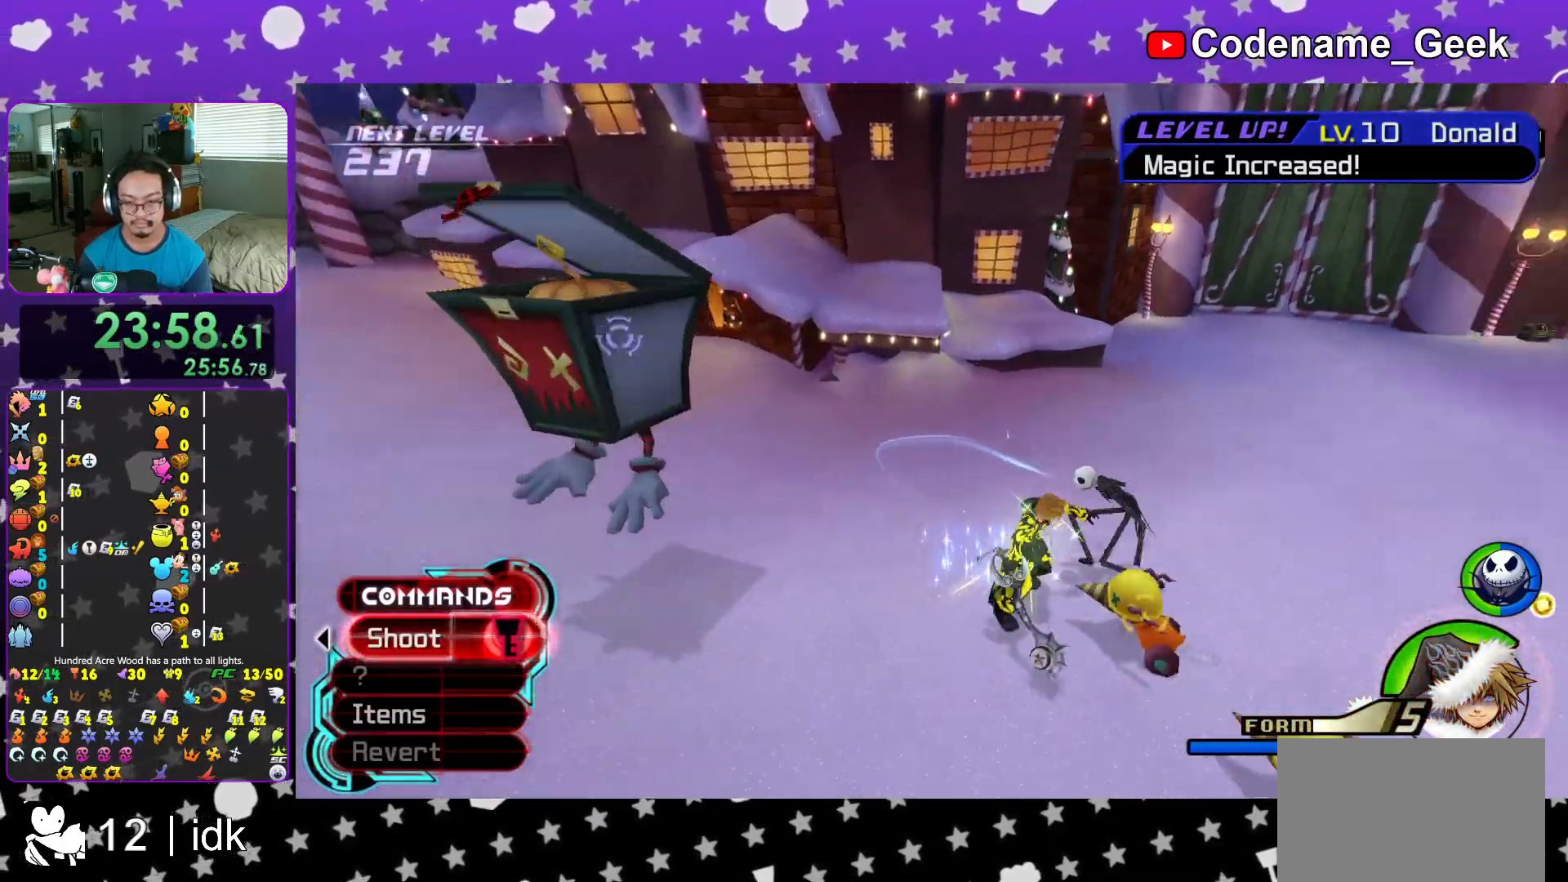
{"buttons": ["A"], "left_stick": "down", "right_stick": "down-left", "events": [[100, "A", "up"], [100, "R1", "up"], [183, "A", "down"], [183, "right_stick", "left"], [250, "right_stick", "down-left"], [283, "A", "up"], [350, "A", "down"], [500, "left_stick", "down"]]}
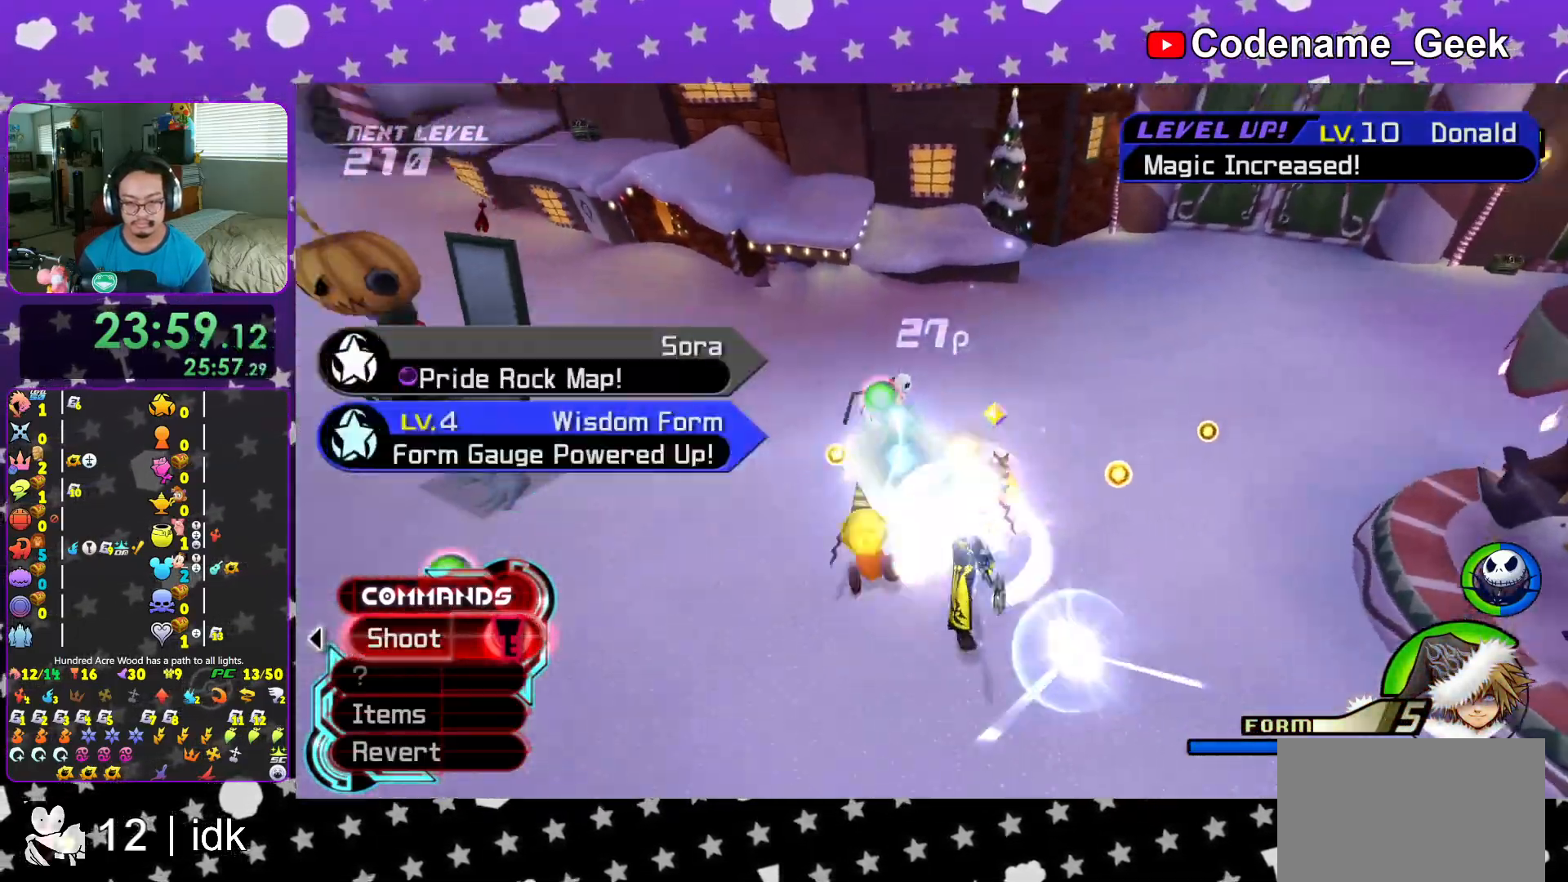
{"buttons": ["A"], "left_stick": "up", "right_stick": "center", "events": [[17, "A", "up"], [67, "A", "down"], [200, "A", "up"], [217, "left_stick", "left"], [284, "left_stick", "up"], [301, "A", "down"], [301, "right_stick", "center"], [434, "A", "up"], [501, "A", "down"]]}
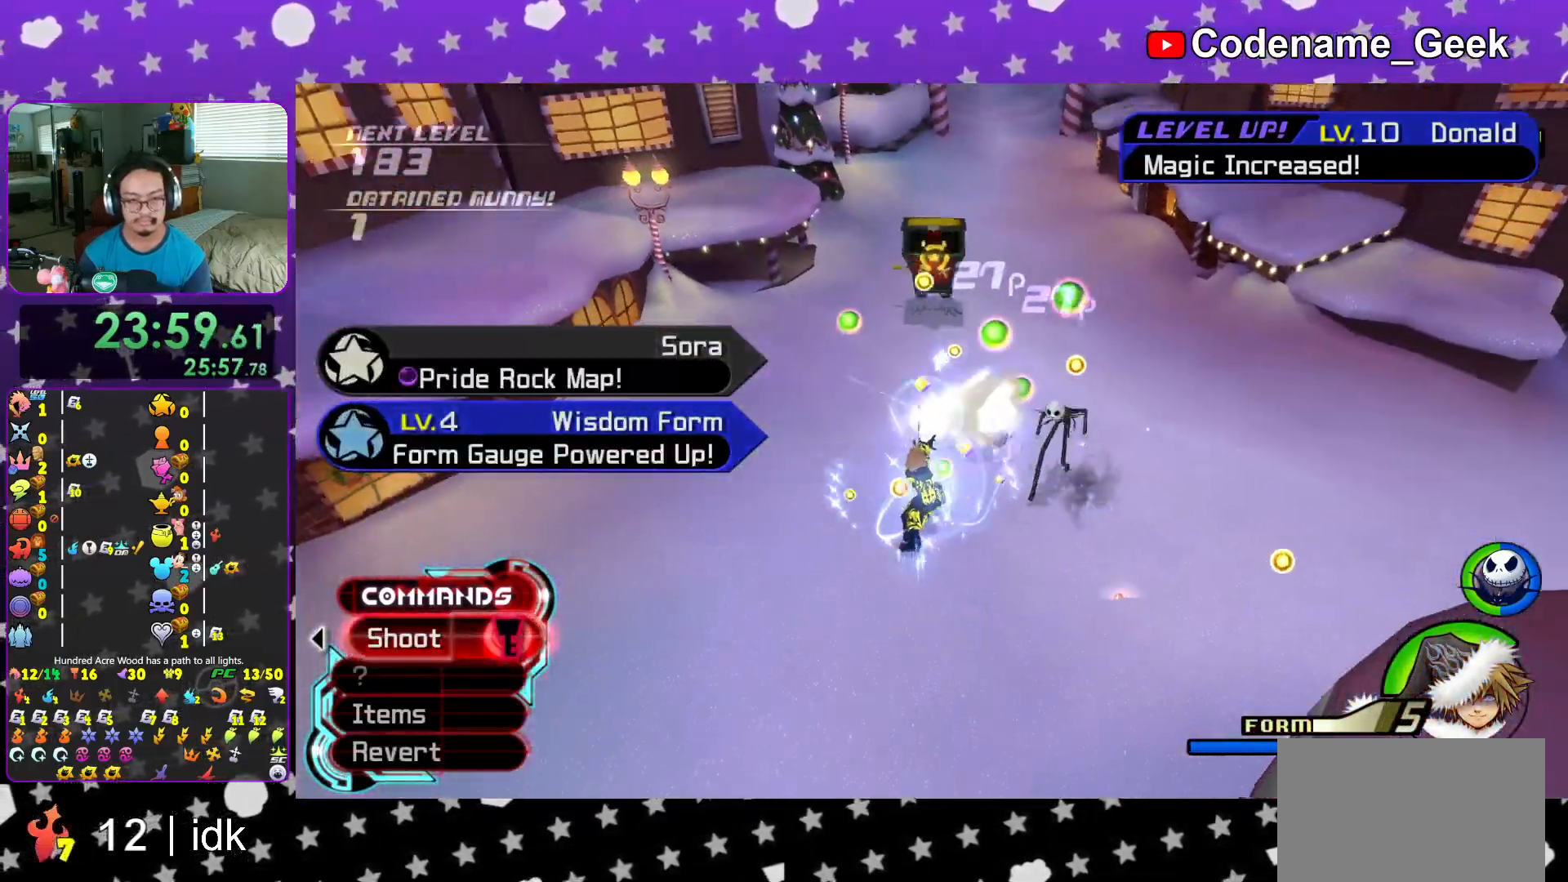
{"buttons": ["A"], "left_stick": "down", "right_stick": "center", "events": [[117, "A", "up"], [200, "A", "down"], [333, "A", "up"], [350, "left_stick", "center"], [400, "left_stick", "down"], [484, "A", "down"]]}
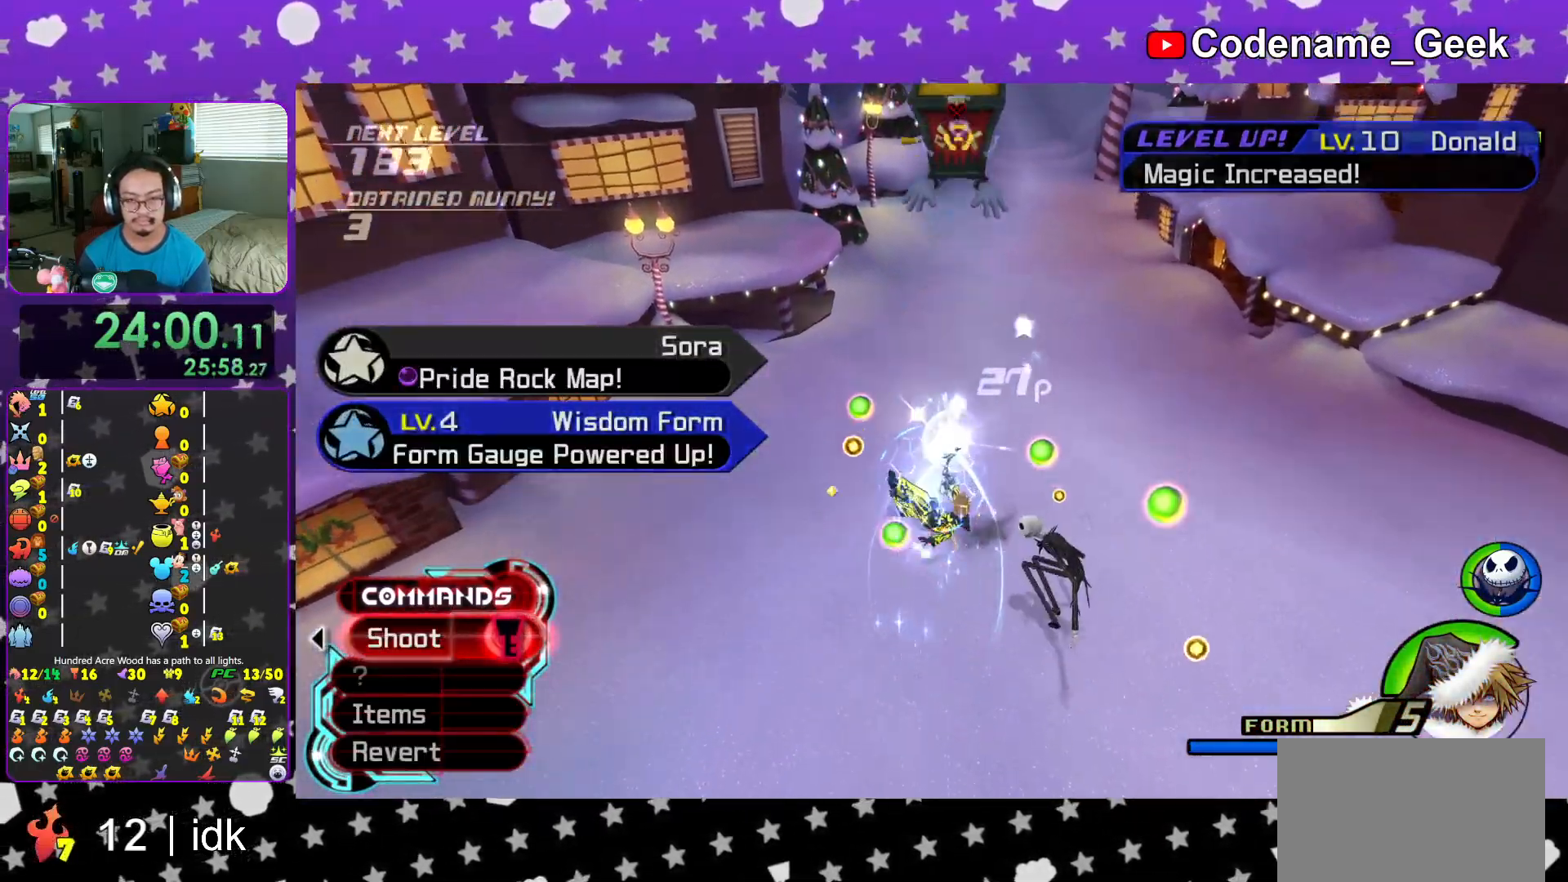
{"buttons": ["A"], "left_stick": "down", "right_stick": "center", "events": [[17, "R1", "down"], [150, "A", "up"], [150, "R1", "up"], [200, "A", "down"], [334, "right_stick", "up"], [351, "A", "up"], [417, "A", "down"], [484, "right_stick", "center"]]}
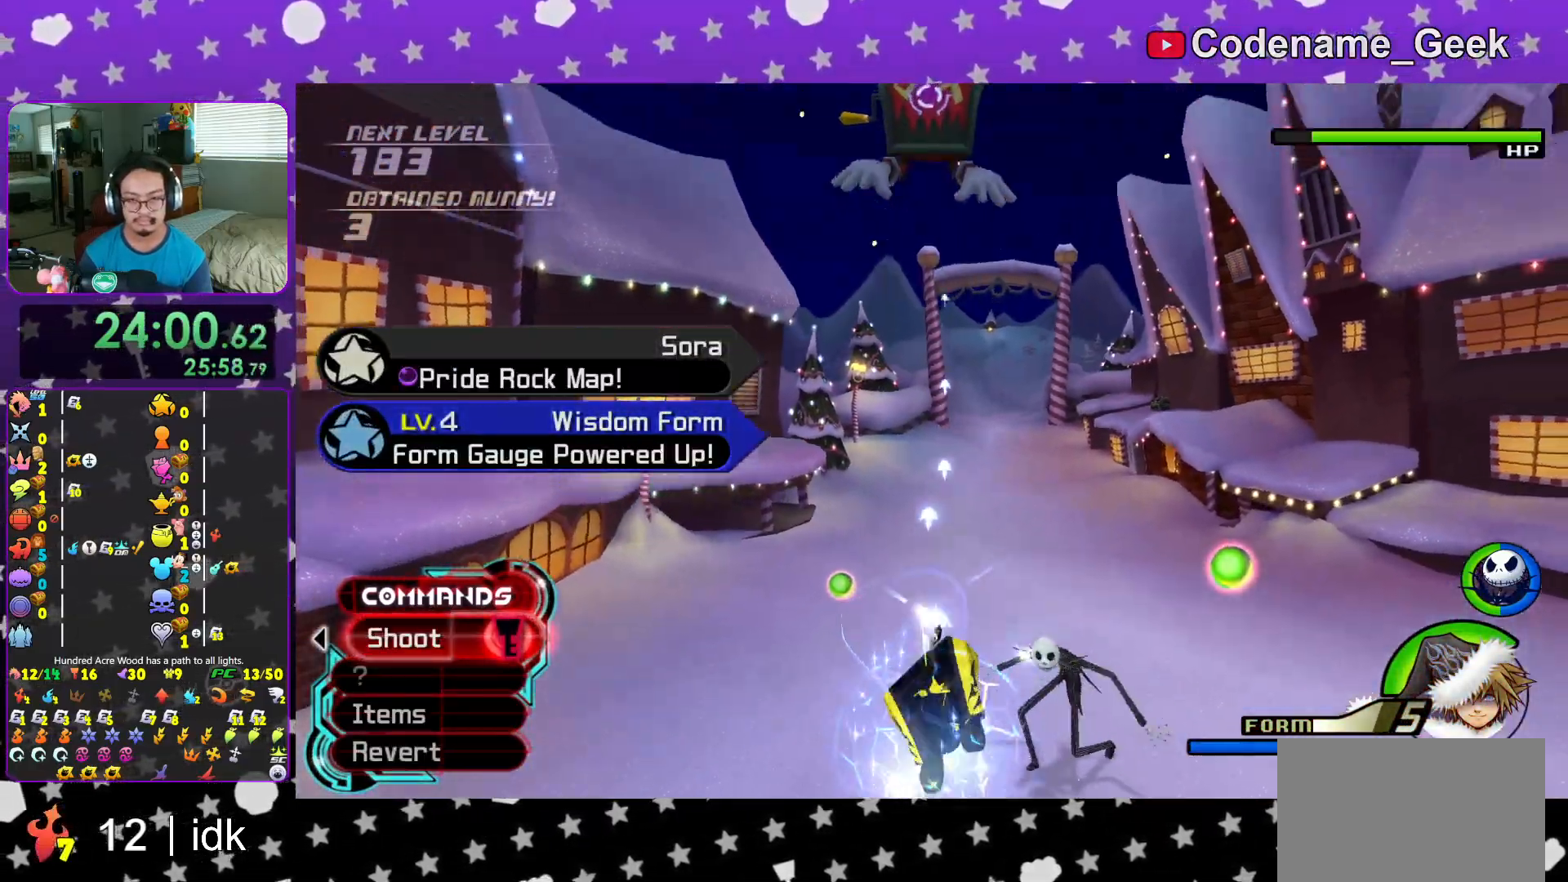
{"buttons": [], "left_stick": "down-left", "right_stick": "center", "events": [[50, "A", "up"], [133, "A", "down"], [183, "left_stick", "down-left"], [267, "A", "up"], [300, "right_stick", "right"], [350, "A", "down"], [500, "A", "up"], [500, "right_stick", "center"]]}
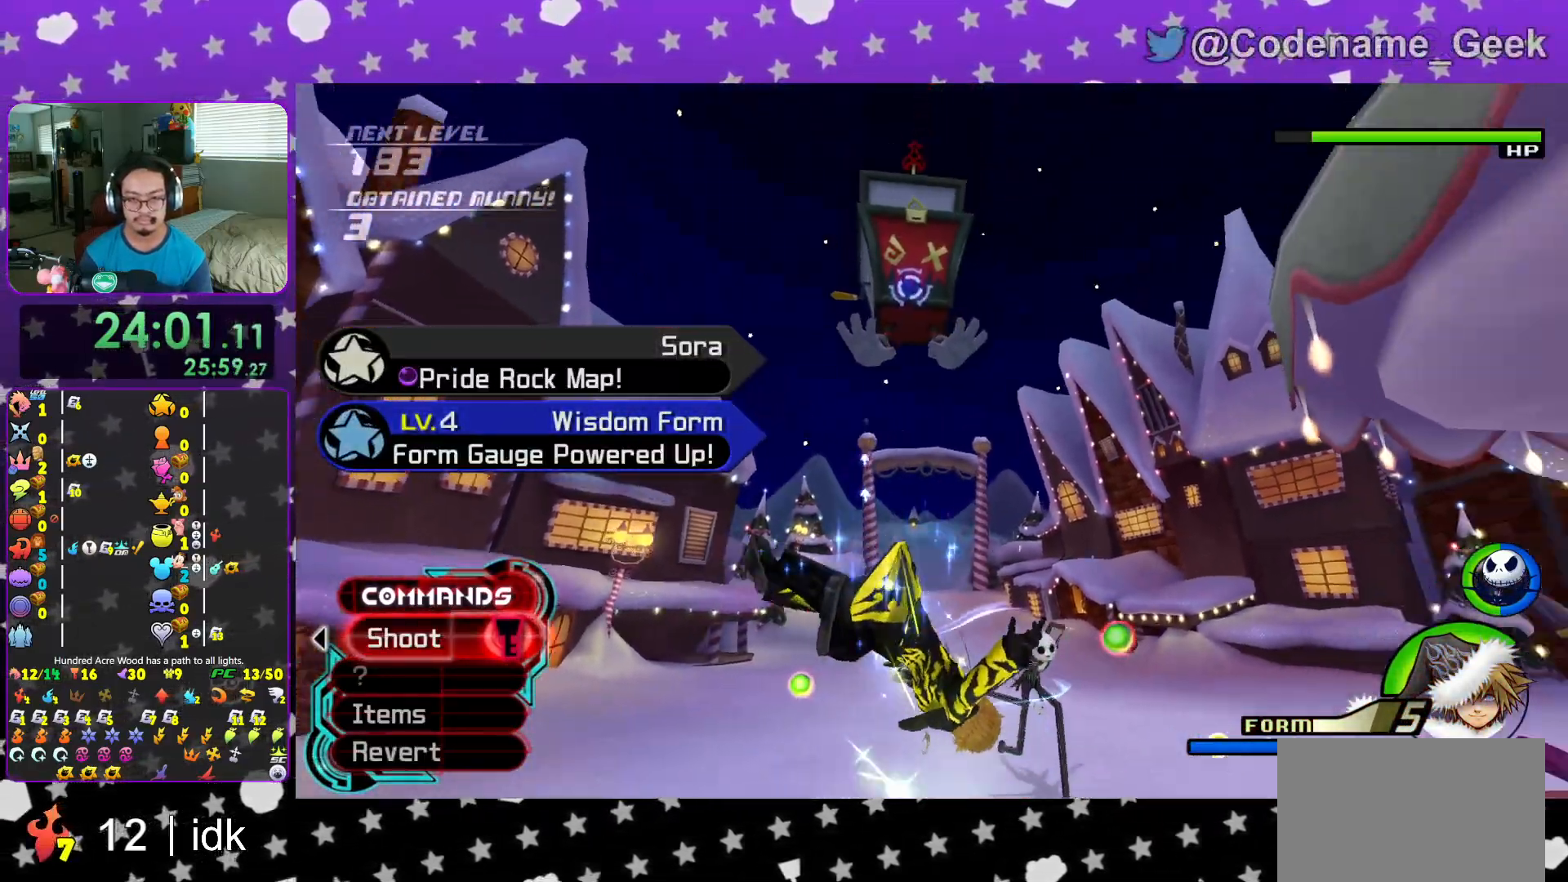
{"buttons": [], "left_stick": "down-left", "right_stick": "down", "events": [[100, "A", "down"], [150, "right_stick", "down-right"], [234, "A", "up"], [301, "right_stick", "center"], [317, "A", "down"], [401, "right_stick", "down"], [484, "A", "up"]]}
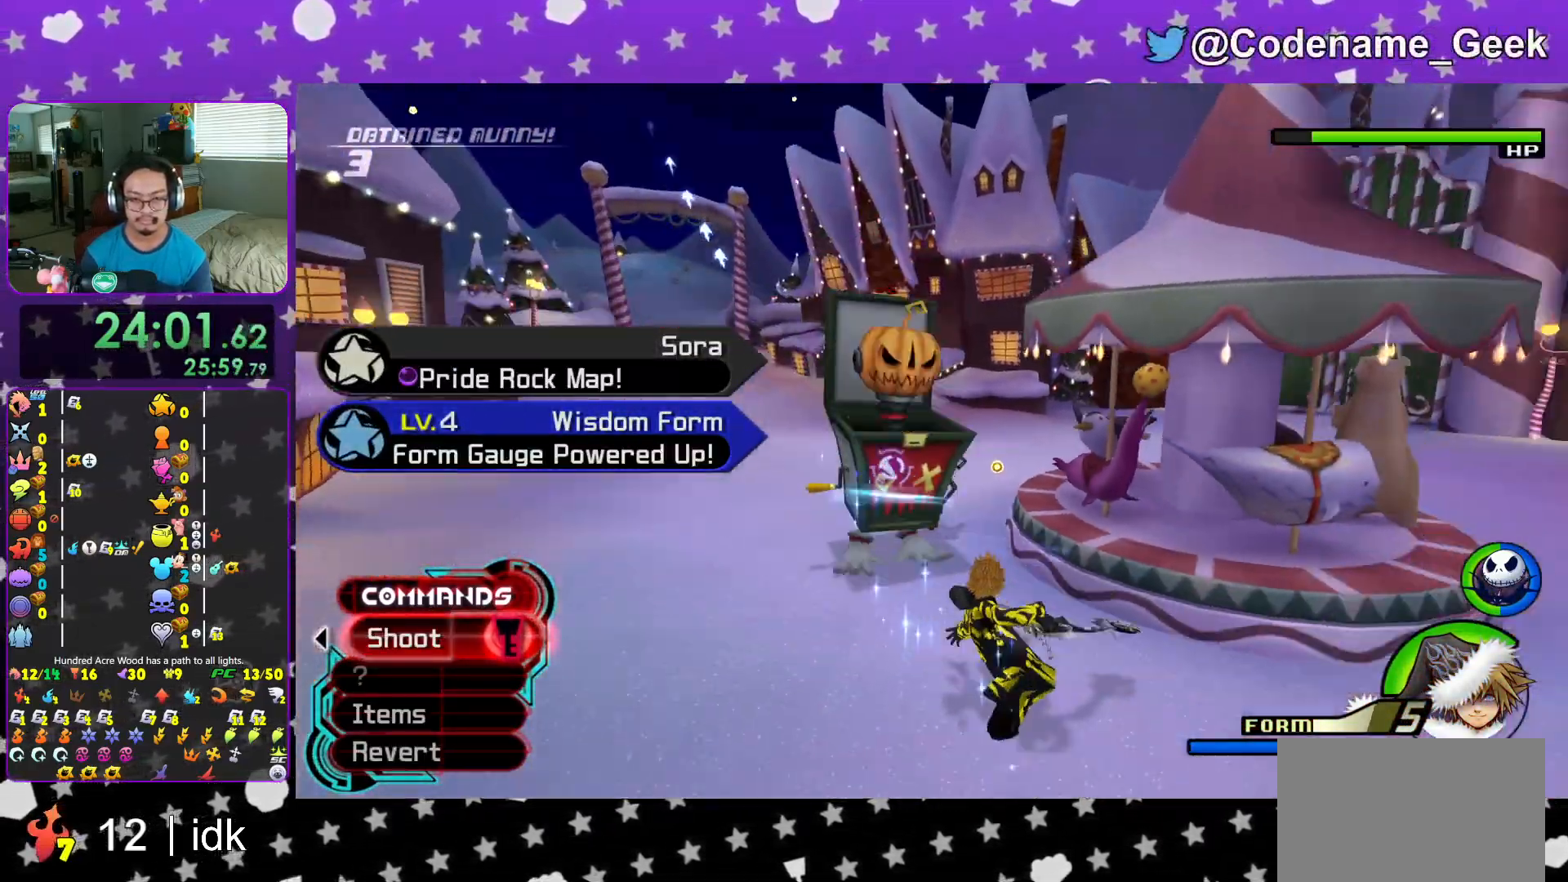
{"buttons": ["A"], "left_stick": "down", "right_stick": "center", "events": [[33, "A", "down"], [50, "left_stick", "down"], [183, "right_stick", "center"], [200, "A", "up"], [233, "A", "down"], [383, "A", "up"], [484, "A", "down"]]}
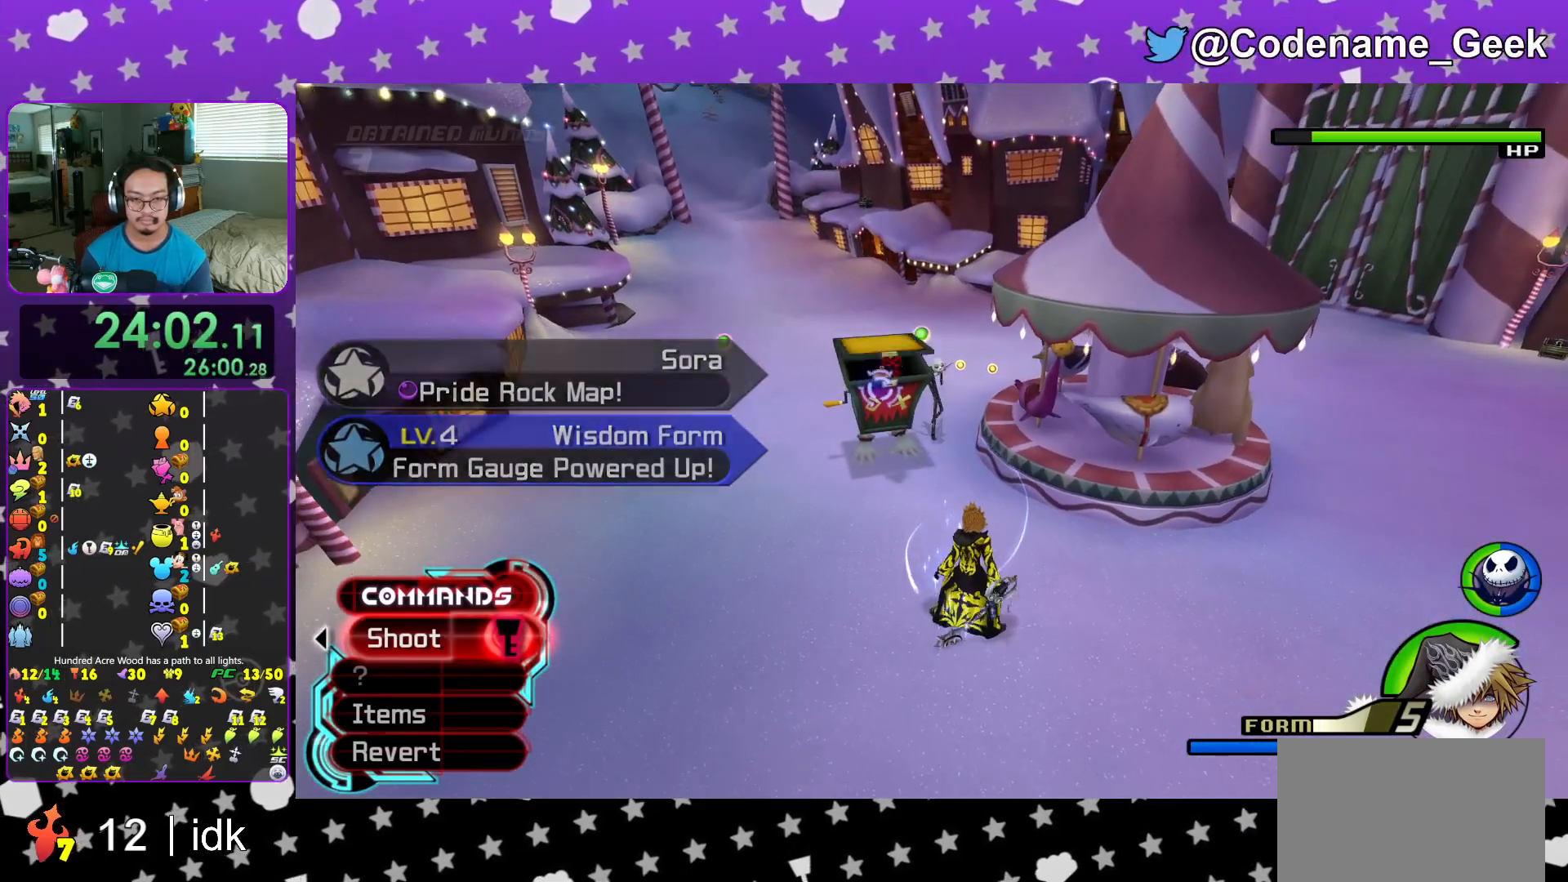
{"buttons": ["A"], "left_stick": "down", "right_stick": "down-left", "events": [[100, "A", "up"], [184, "A", "down"], [301, "A", "up"], [384, "A", "down"], [467, "right_stick", "down-left"]]}
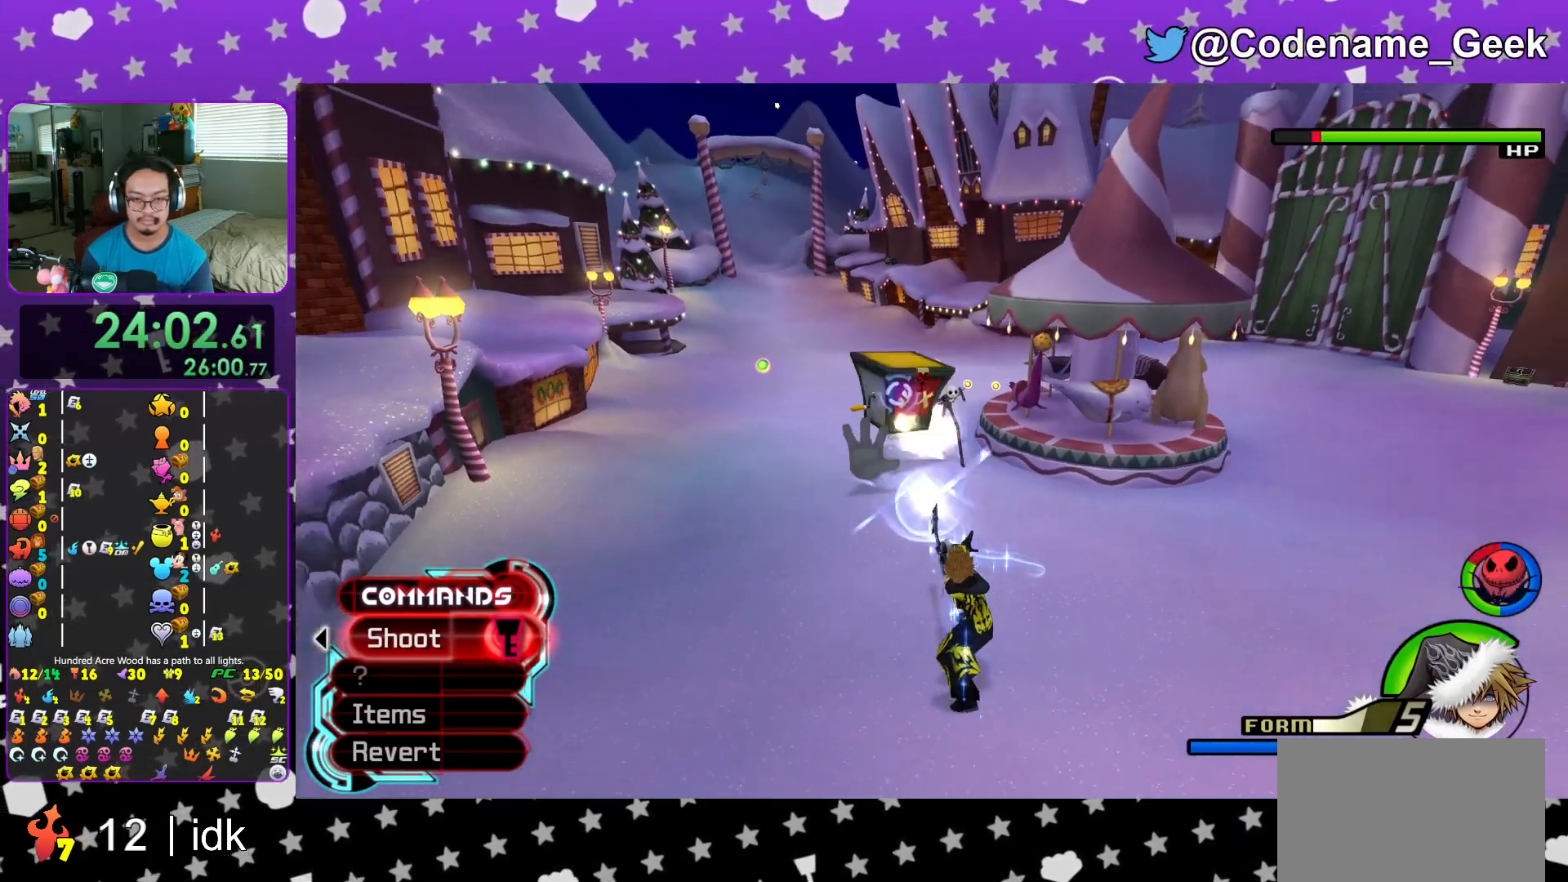
{"buttons": [], "left_stick": "down", "right_stick": "down", "events": [[33, "A", "up"], [100, "A", "down"], [100, "right_stick", "center"], [250, "A", "up"], [300, "A", "down"], [300, "right_stick", "down"], [450, "A", "up"]]}
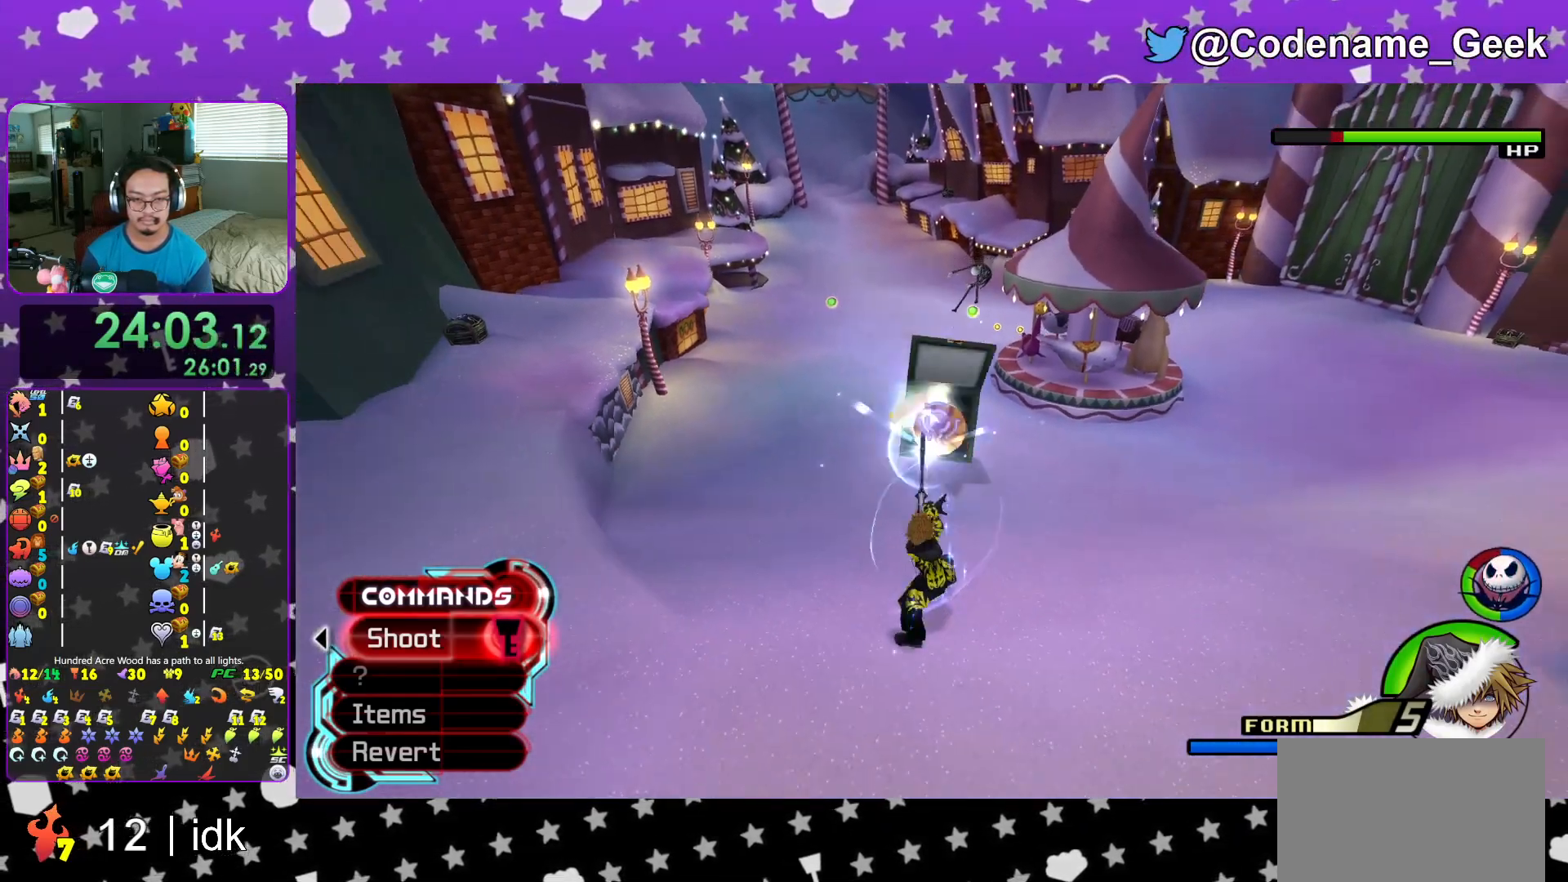
{"buttons": ["A"], "left_stick": "center", "right_stick": "center", "events": [[34, "A", "down"], [34, "right_stick", "center"], [200, "A", "up"], [234, "A", "down"], [267, "left_stick", "right"], [351, "left_stick", "center"], [367, "A", "up"], [417, "DPAD_UP", "down"], [501, "A", "down"], [501, "DPAD_UP", "up"]]}
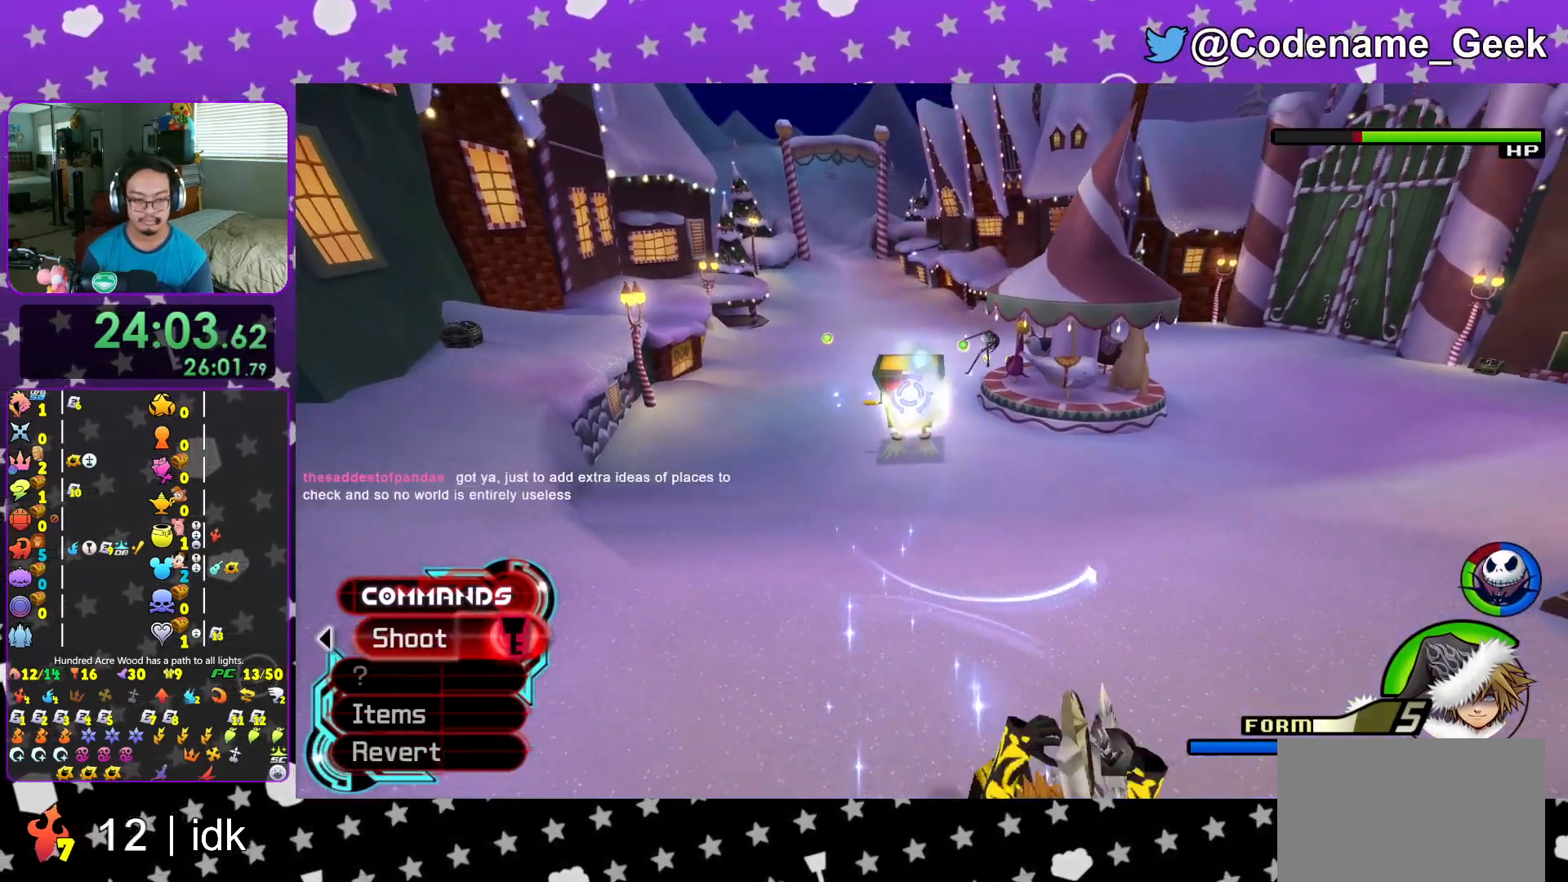
{"buttons": ["DPAD_LEFT"], "left_stick": "center", "right_stick": "center", "events": [[150, "A", "up"], [300, "DPAD_UP", "down"], [383, "DPAD_UP", "up"], [484, "DPAD_LEFT", "down"]]}
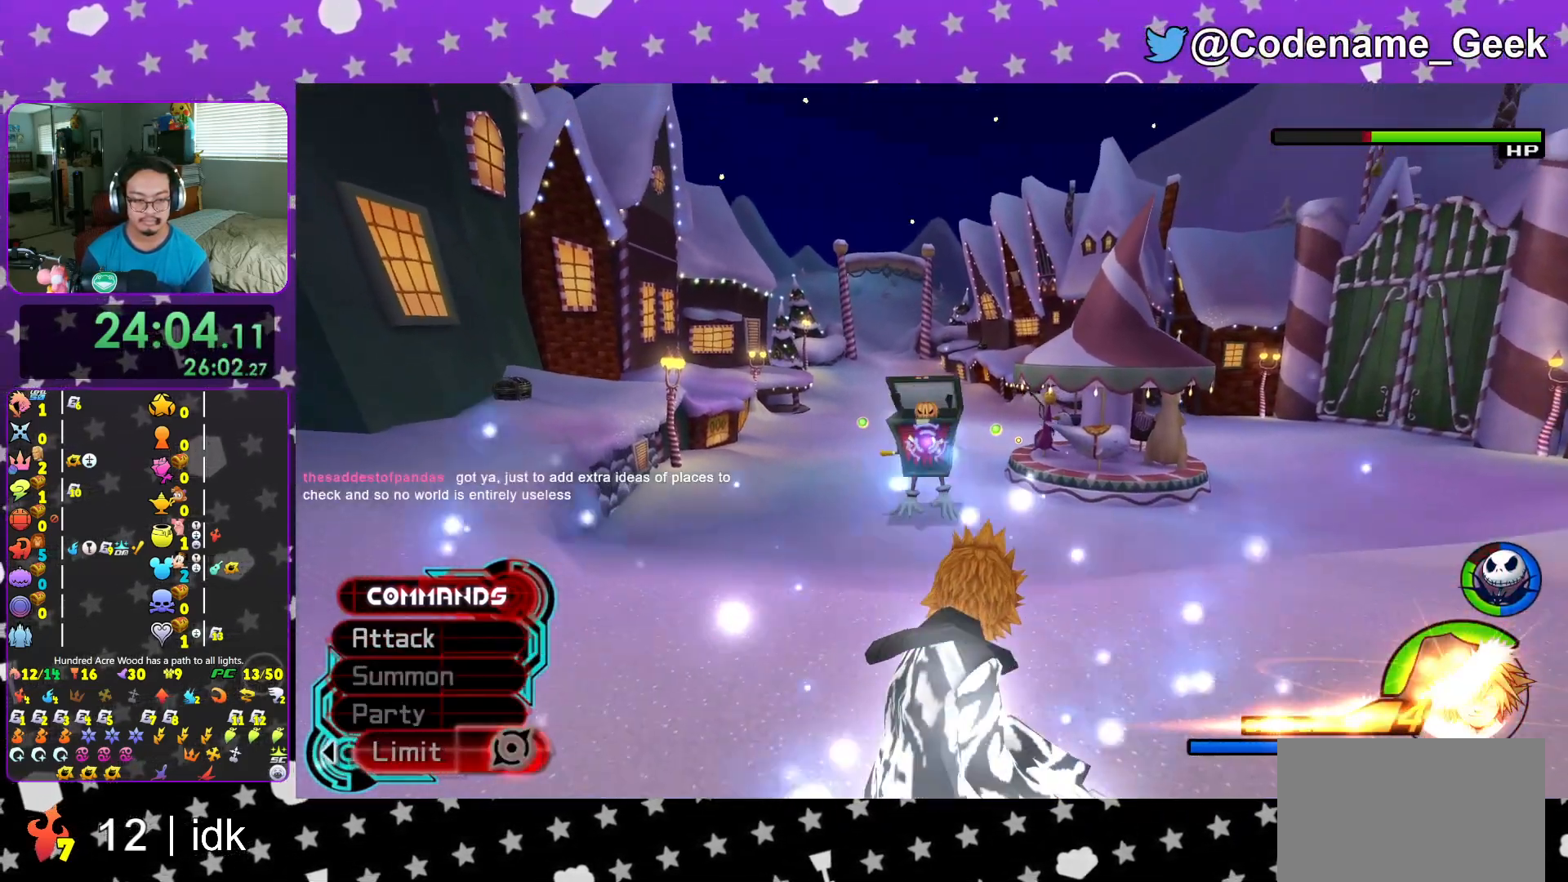
{"buttons": [], "left_stick": "up", "right_stick": "down", "events": [[50, "DPAD_LEFT", "up"], [150, "A", "down"], [284, "left_stick", "up"], [301, "A", "up"], [484, "right_stick", "down"]]}
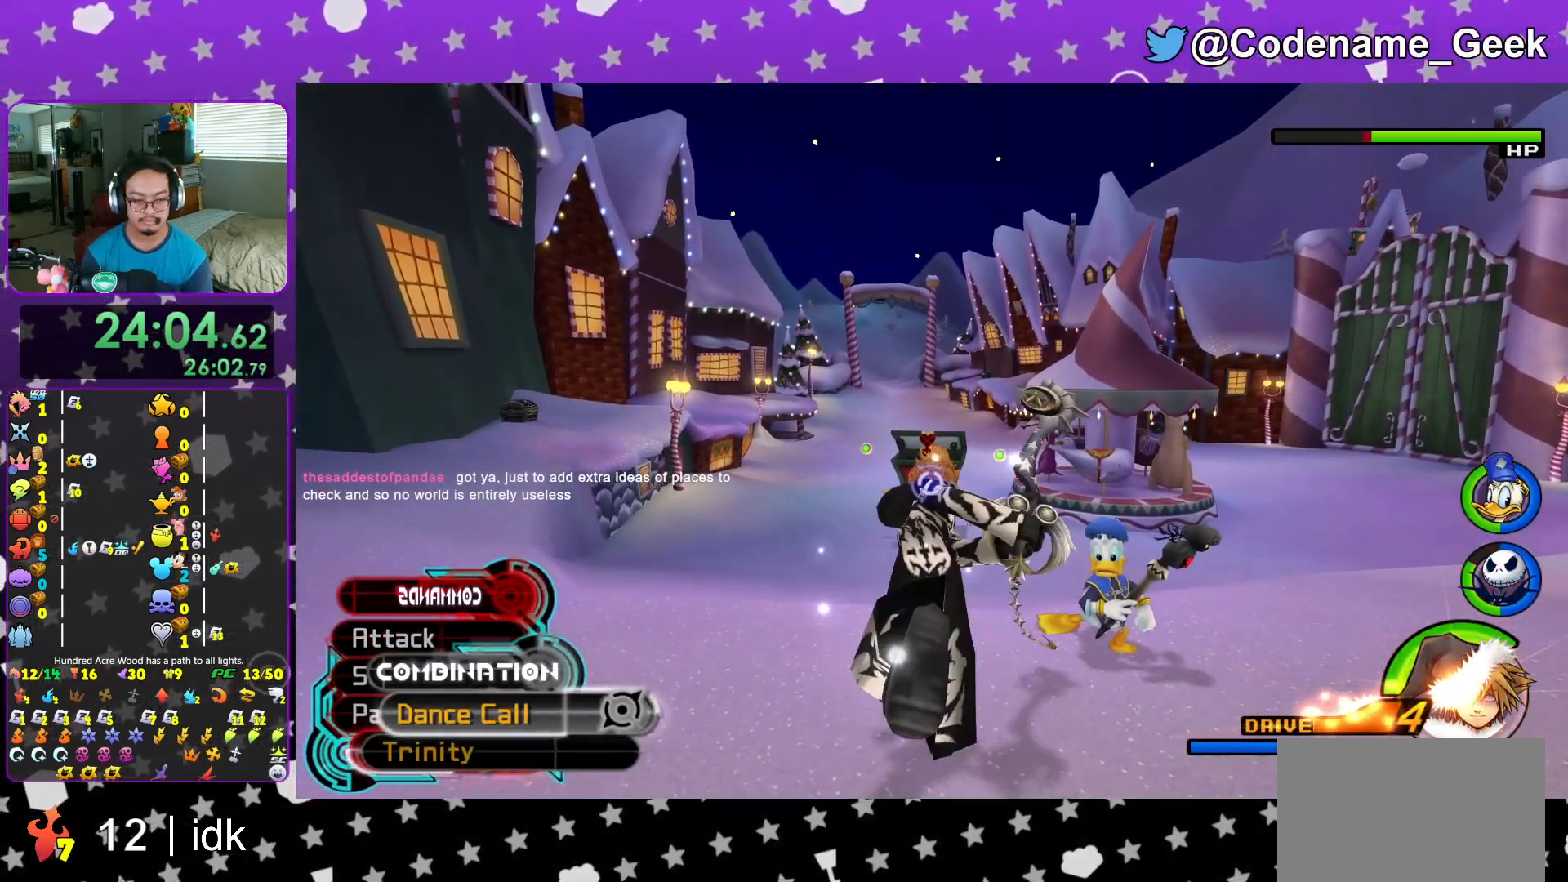
{"buttons": [], "left_stick": "center", "right_stick": "center", "events": [[150, "left_stick", "center"], [333, "A", "down"], [467, "A", "up"], [467, "right_stick", "center"]]}
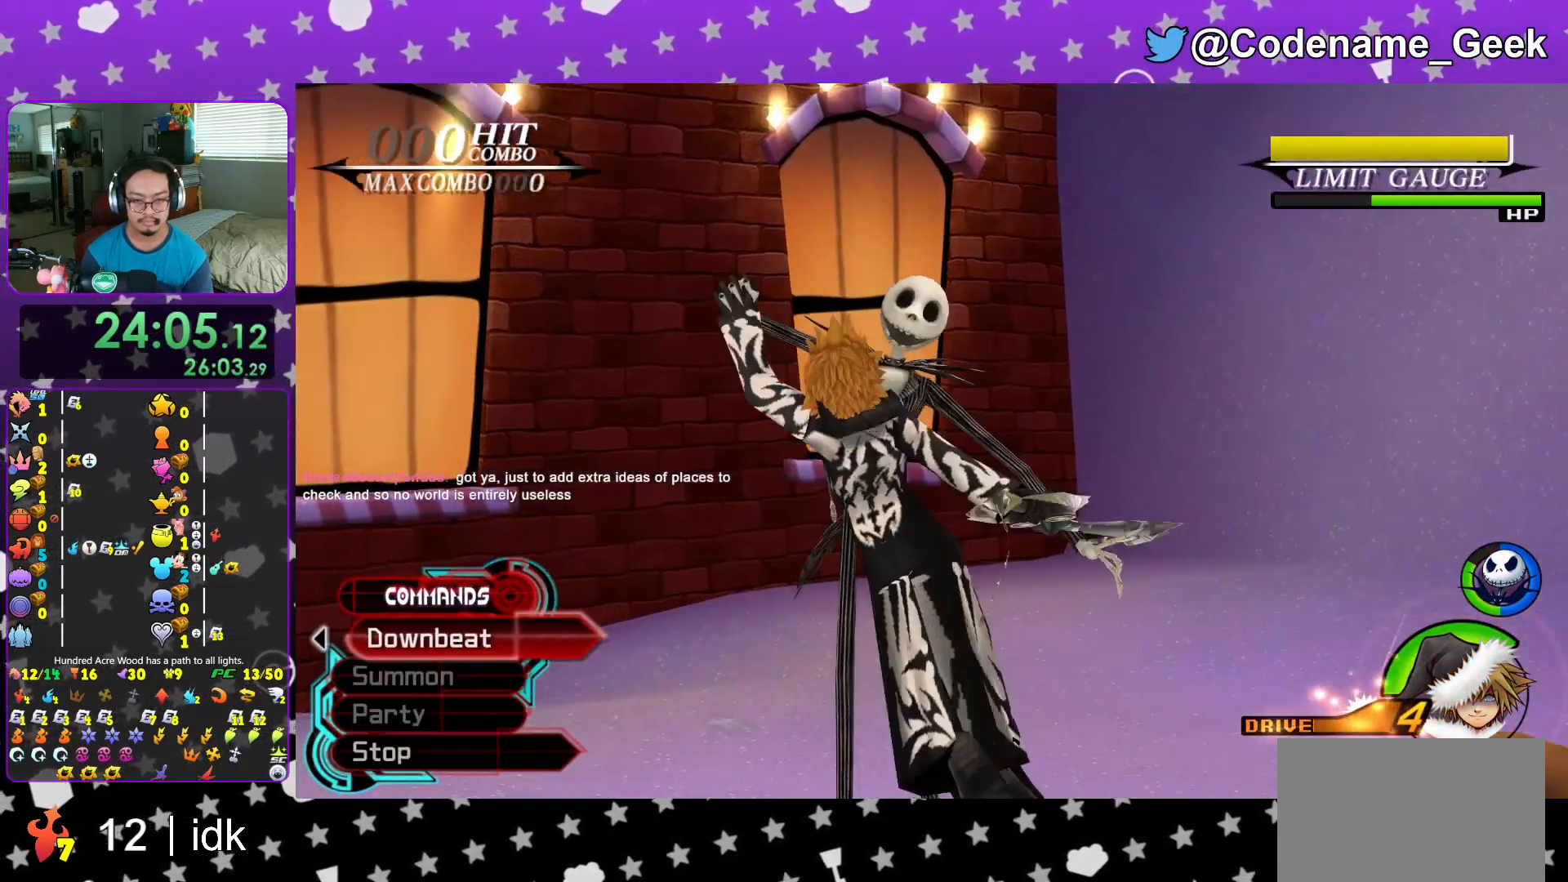
{"buttons": [], "left_stick": "center", "right_stick": "down-left", "events": [[150, "right_stick", "down-left"]]}
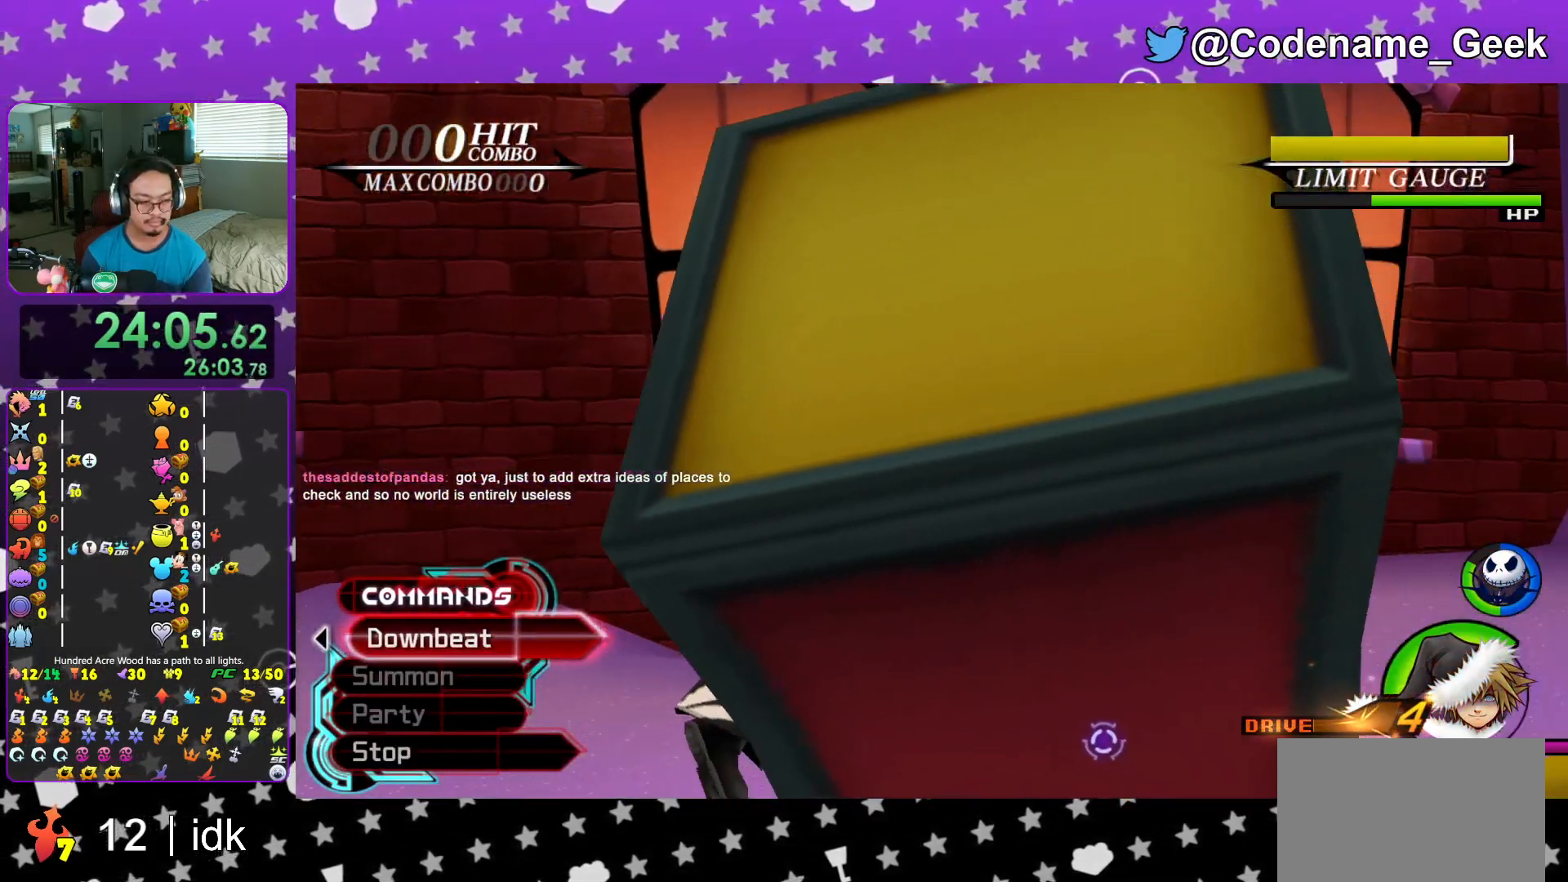
{"buttons": [], "left_stick": "center", "right_stick": "left", "events": [[350, "right_stick", "left"]]}
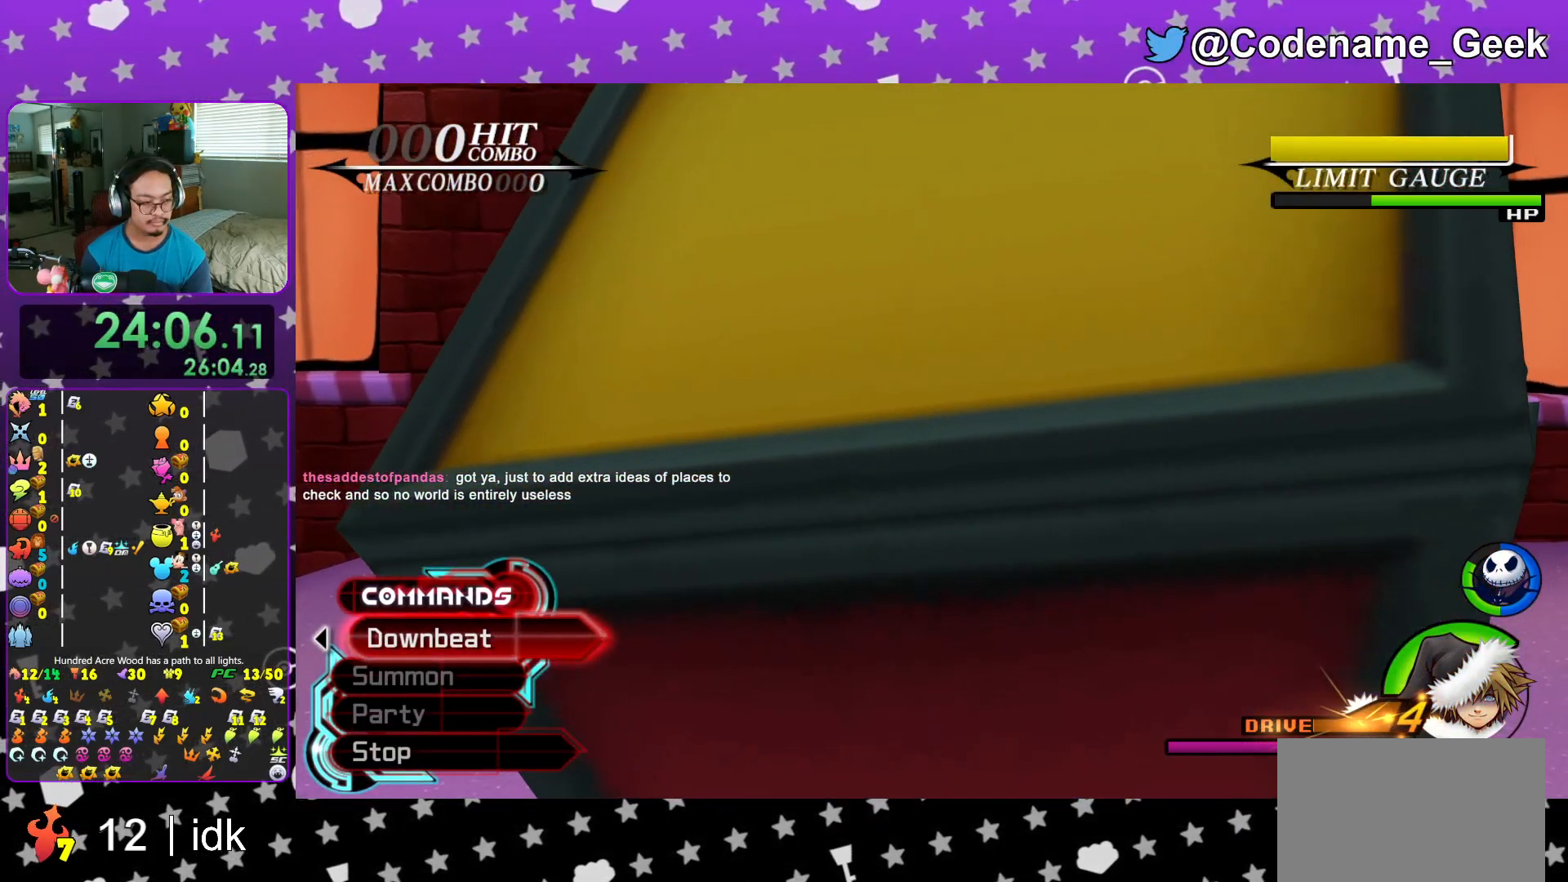
{"buttons": [], "left_stick": "center", "right_stick": "down-left", "events": [[100, "right_stick", "down-left"]]}
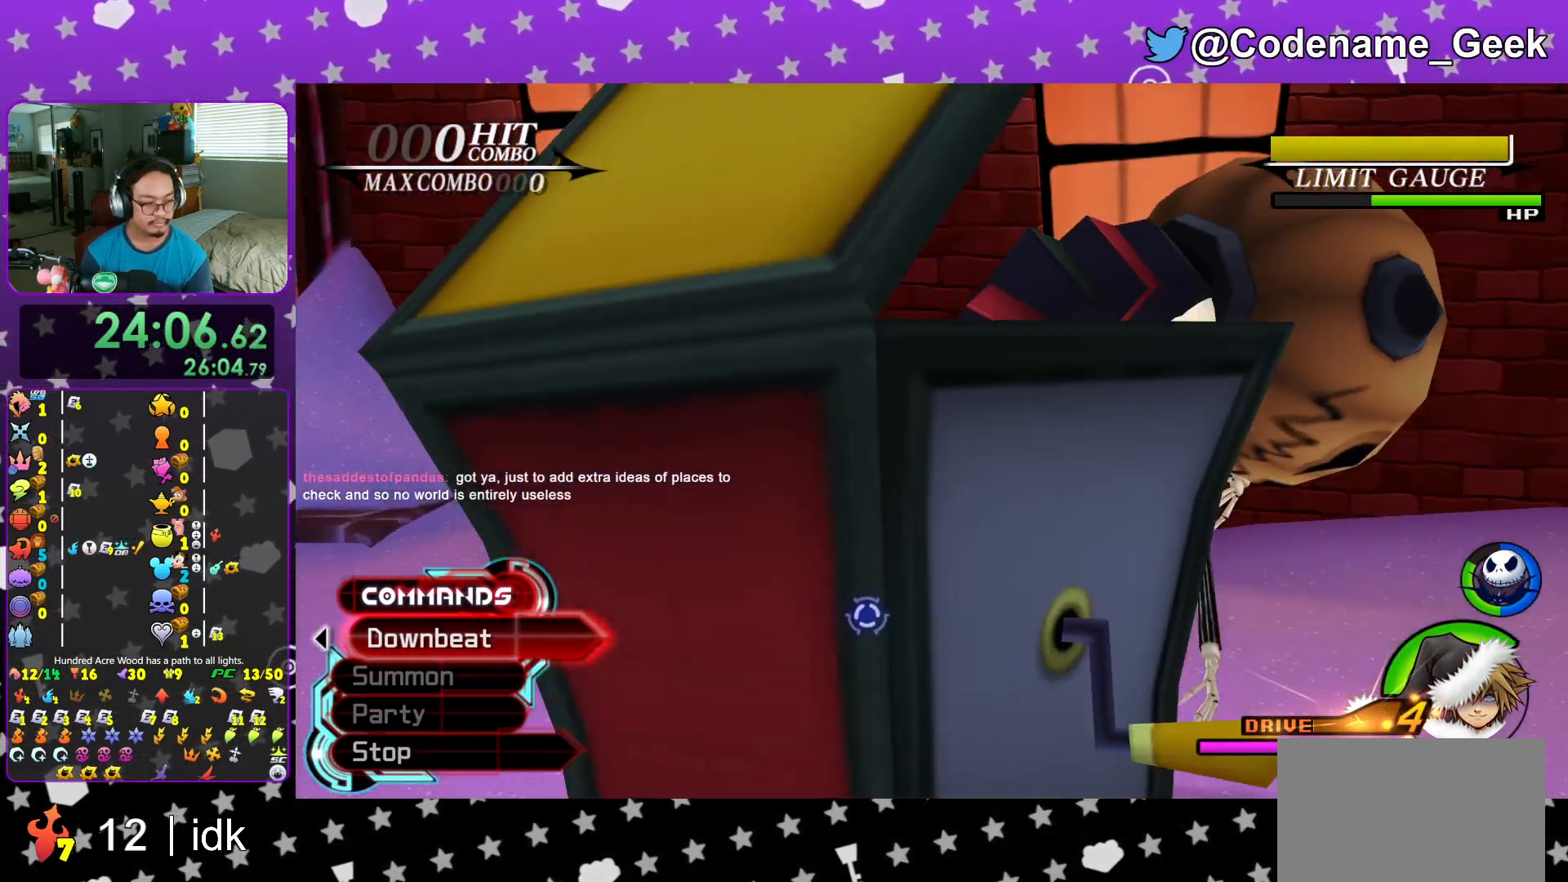
{"buttons": [], "left_stick": "down", "right_stick": "down-left", "events": [[433, "left_stick", "down"]]}
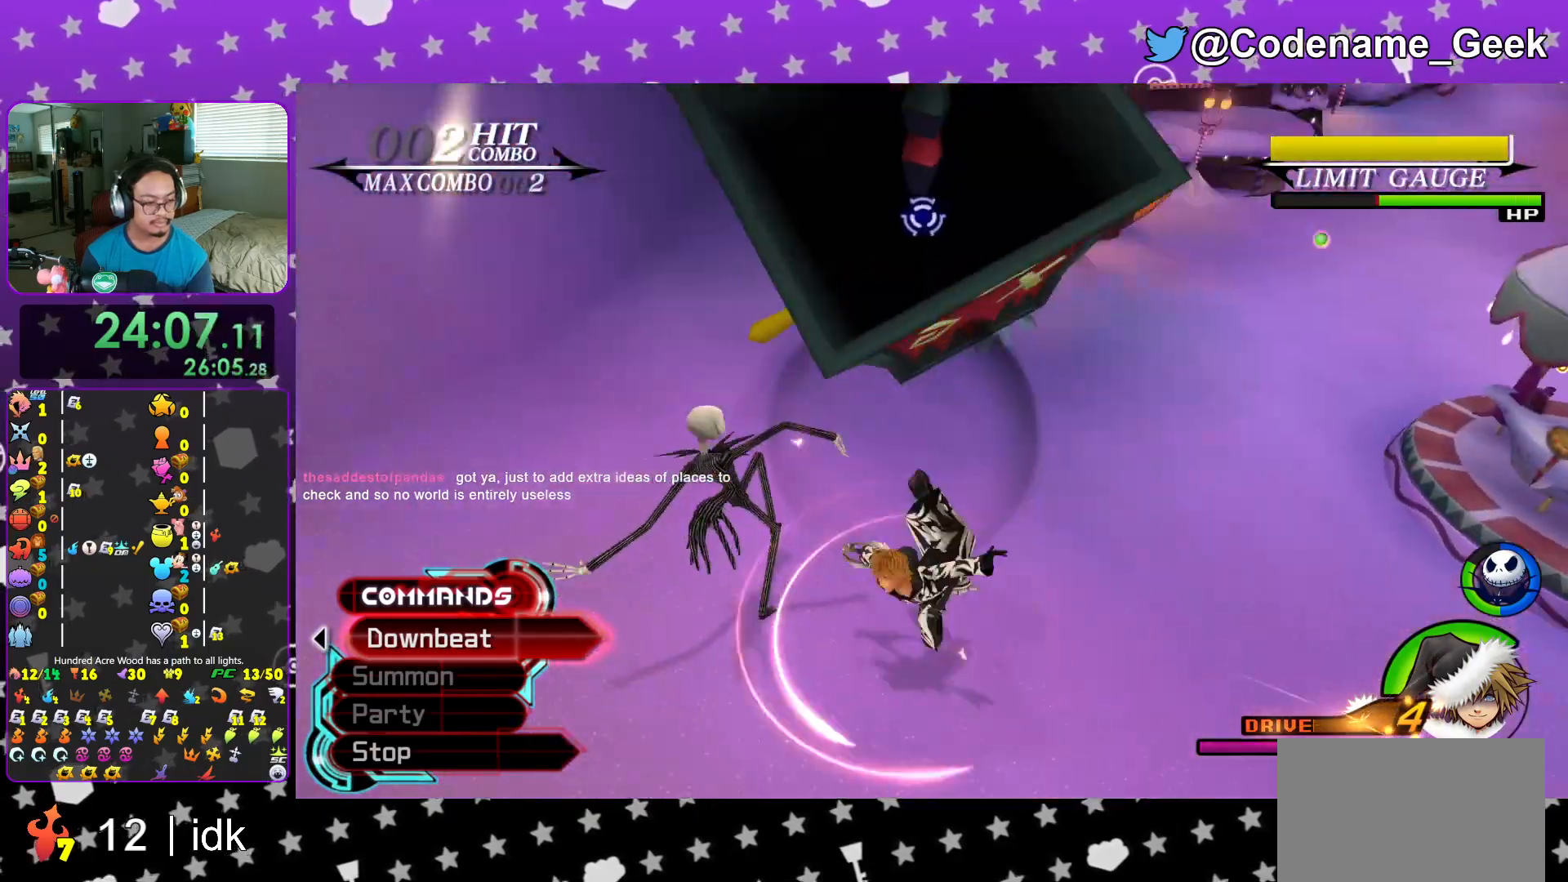
{"buttons": [], "left_stick": "center", "right_stick": "center", "events": [[84, "left_stick", "center"], [134, "right_stick", "center"], [200, "left_stick", "up-right"], [284, "right_stick", "right"], [367, "left_stick", "center"], [367, "right_stick", "center"]]}
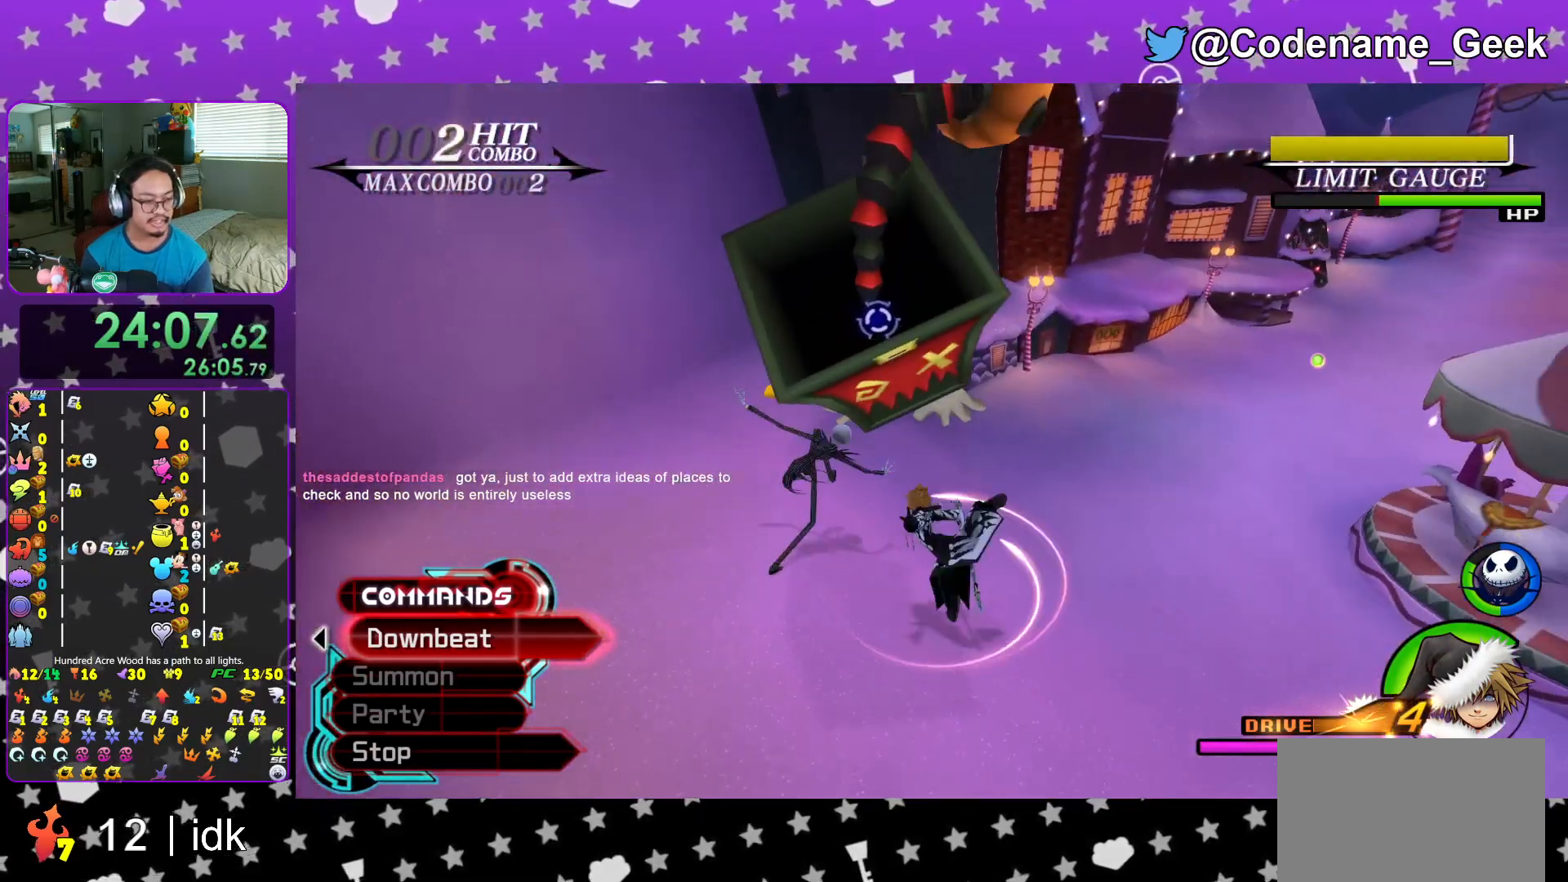
{"buttons": [], "left_stick": "center", "right_stick": "down-right", "events": [[50, "right_stick", "down"], [150, "right_stick", "center"], [250, "left_stick", "right"], [250, "right_stick", "down"], [400, "right_stick", "center"], [417, "left_stick", "center"], [467, "right_stick", "down-right"]]}
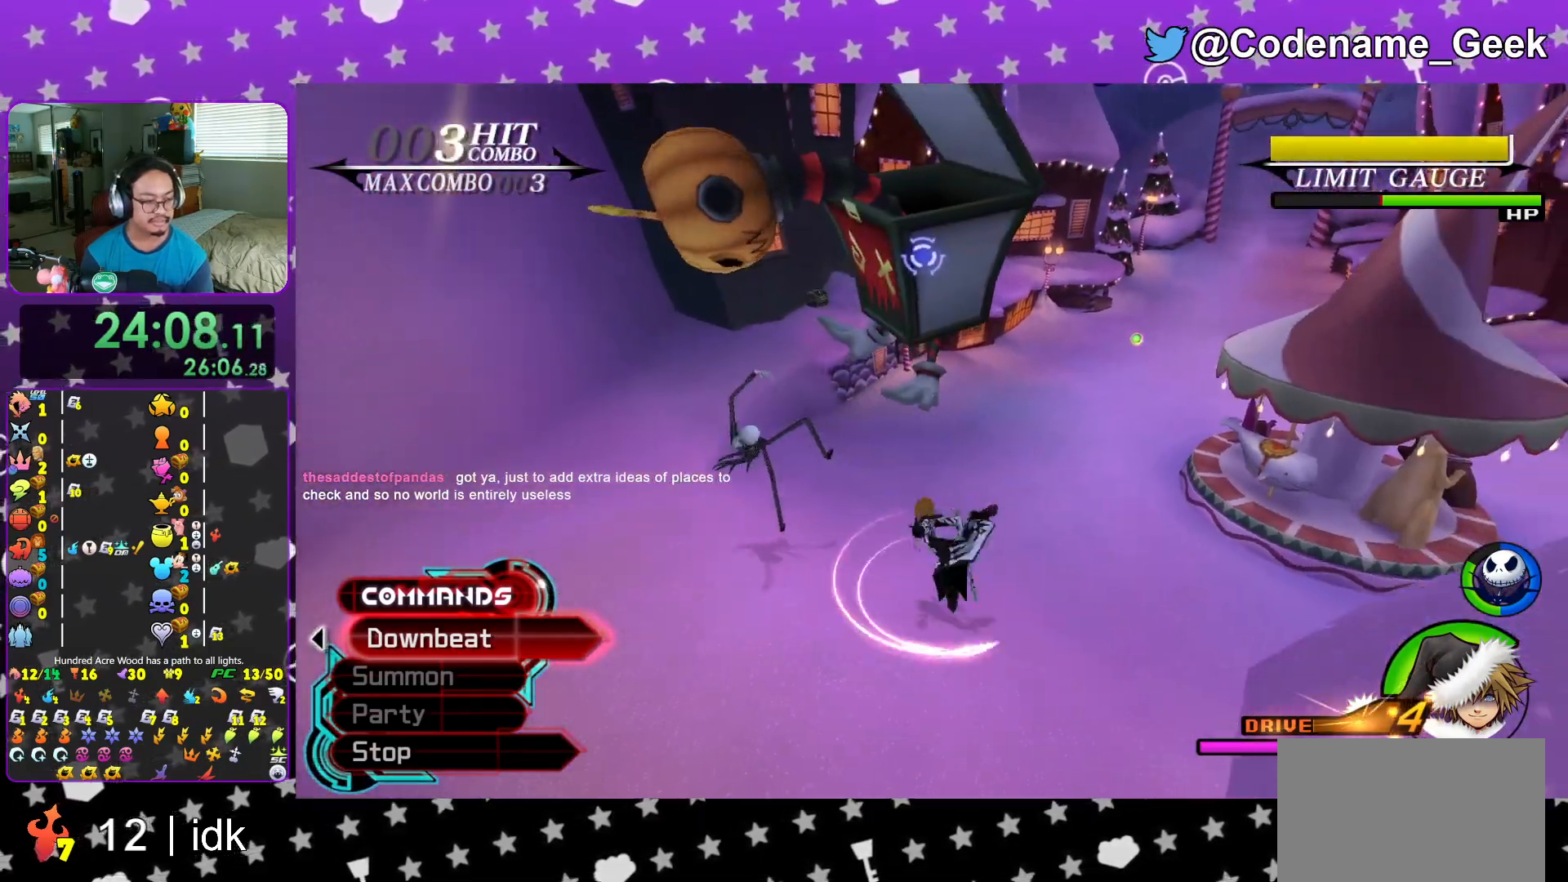
{"buttons": [], "left_stick": "center", "right_stick": "right", "events": [[117, "right_stick", "center"], [234, "right_stick", "right"], [284, "left_stick", "up"], [334, "right_stick", "center"], [417, "left_stick", "center"], [467, "right_stick", "right"]]}